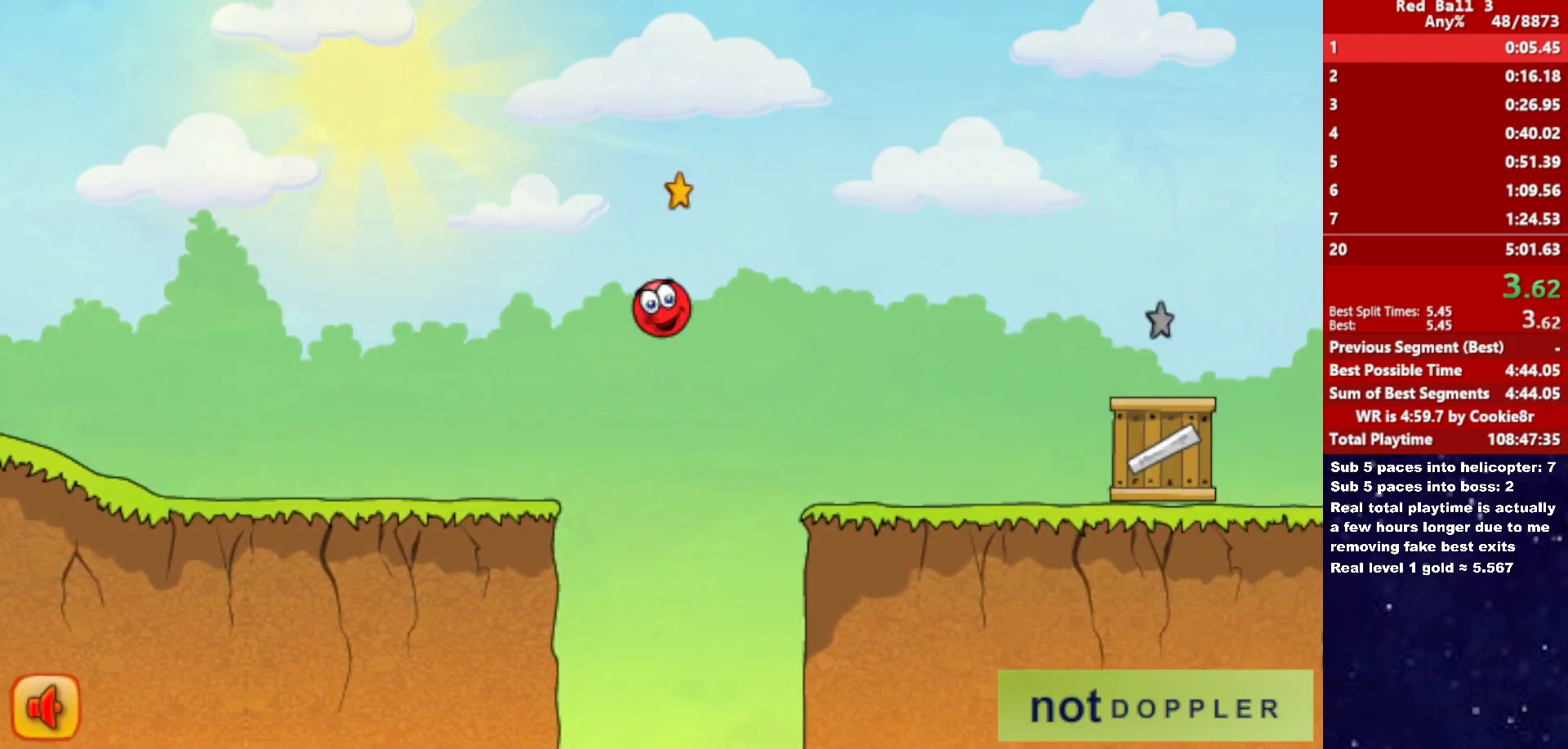
Gameplay with keyboard; each line is a JSON object with the keys held at the frame after it. "events" lists presses ("down") and releases ("up") of "down", "left", "p", "r", "right" and "up" between this image and that frame as [ms after this image, input, new state], when the widget could be followed in between. No other keys are recorded. Mouse input is not recorded.
{"keys": ["right", "up"], "events": [[333, "up", "up"], [500, "up", "down"]]}
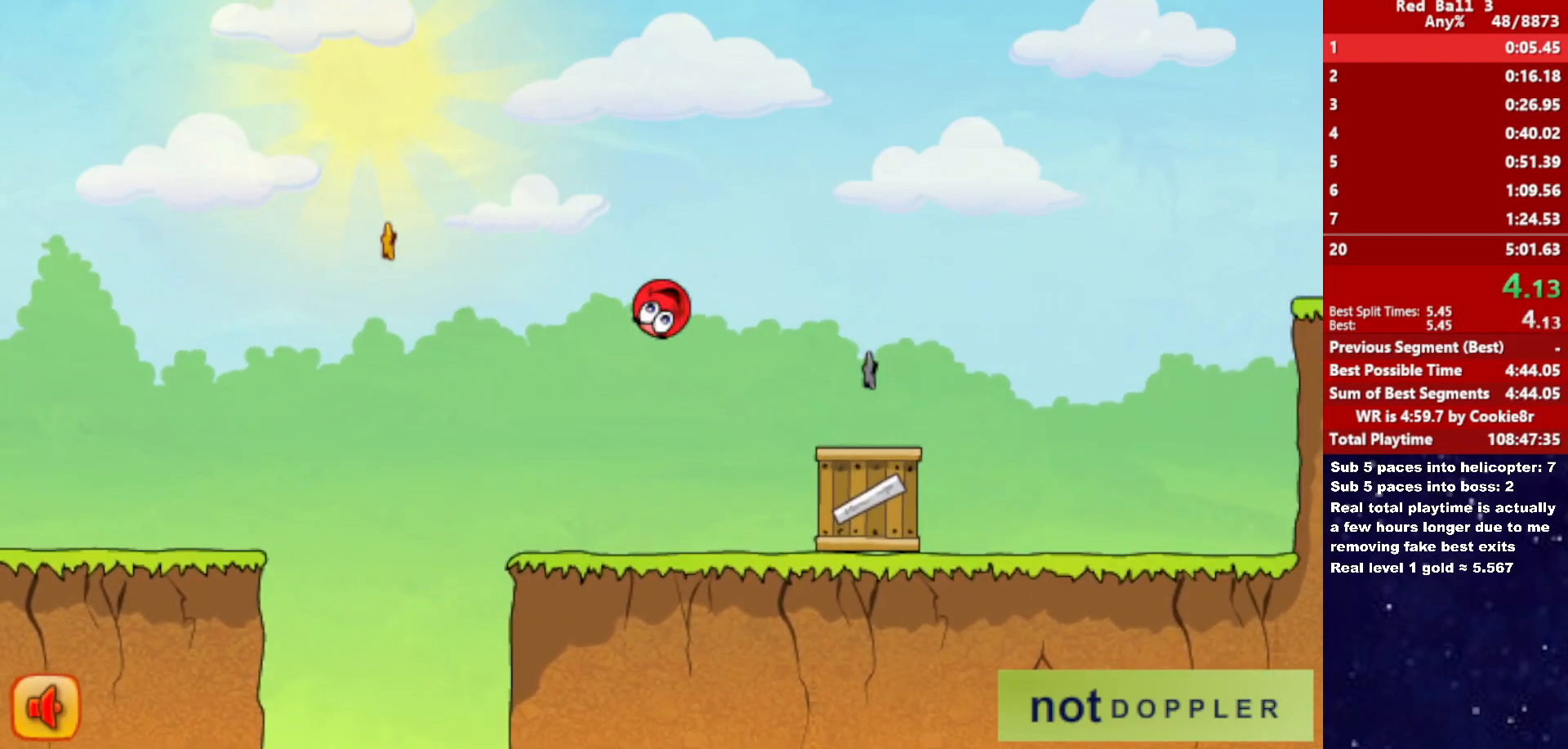
{"keys": ["right", "up"], "events": []}
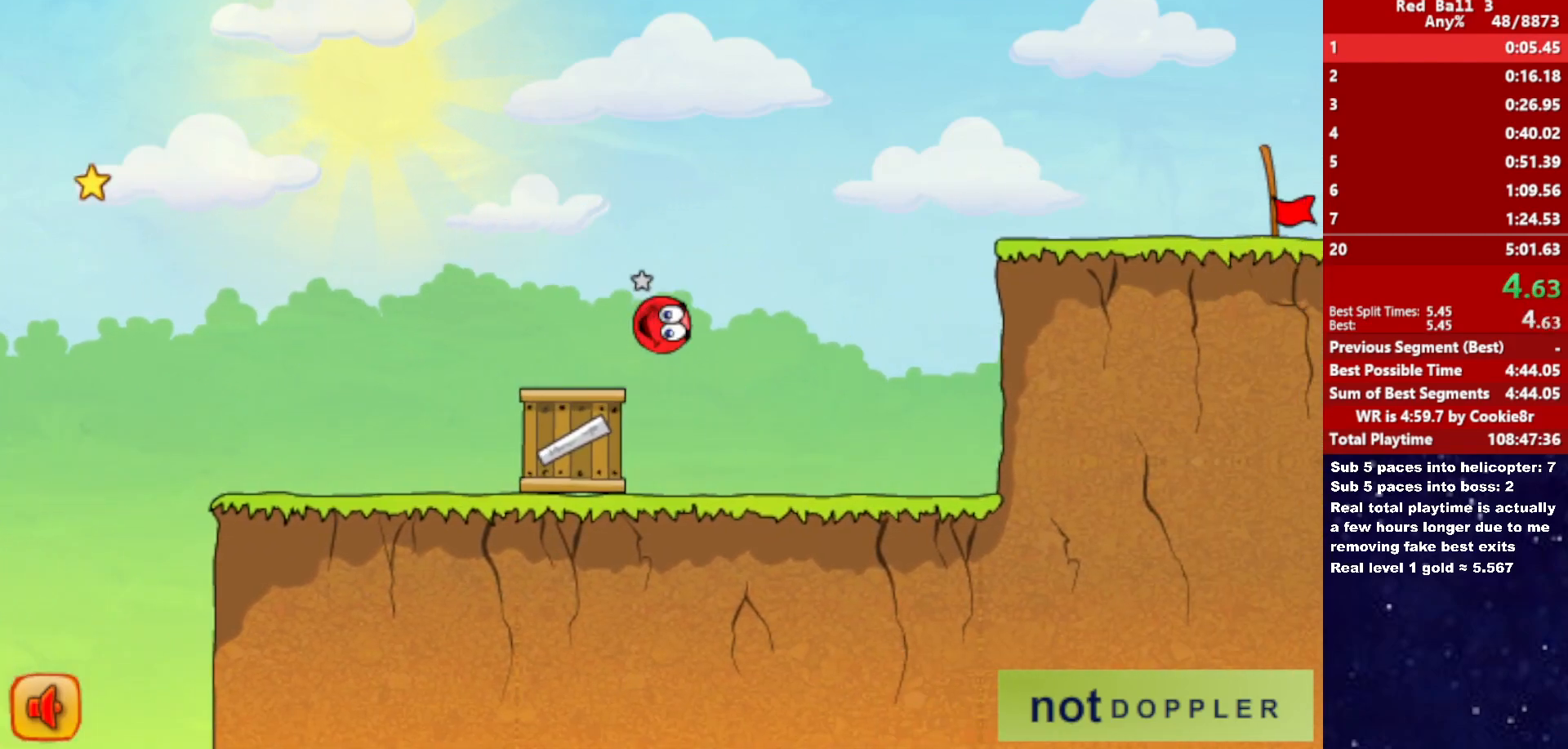
{"keys": ["right"], "events": [[217, "up", "up"]]}
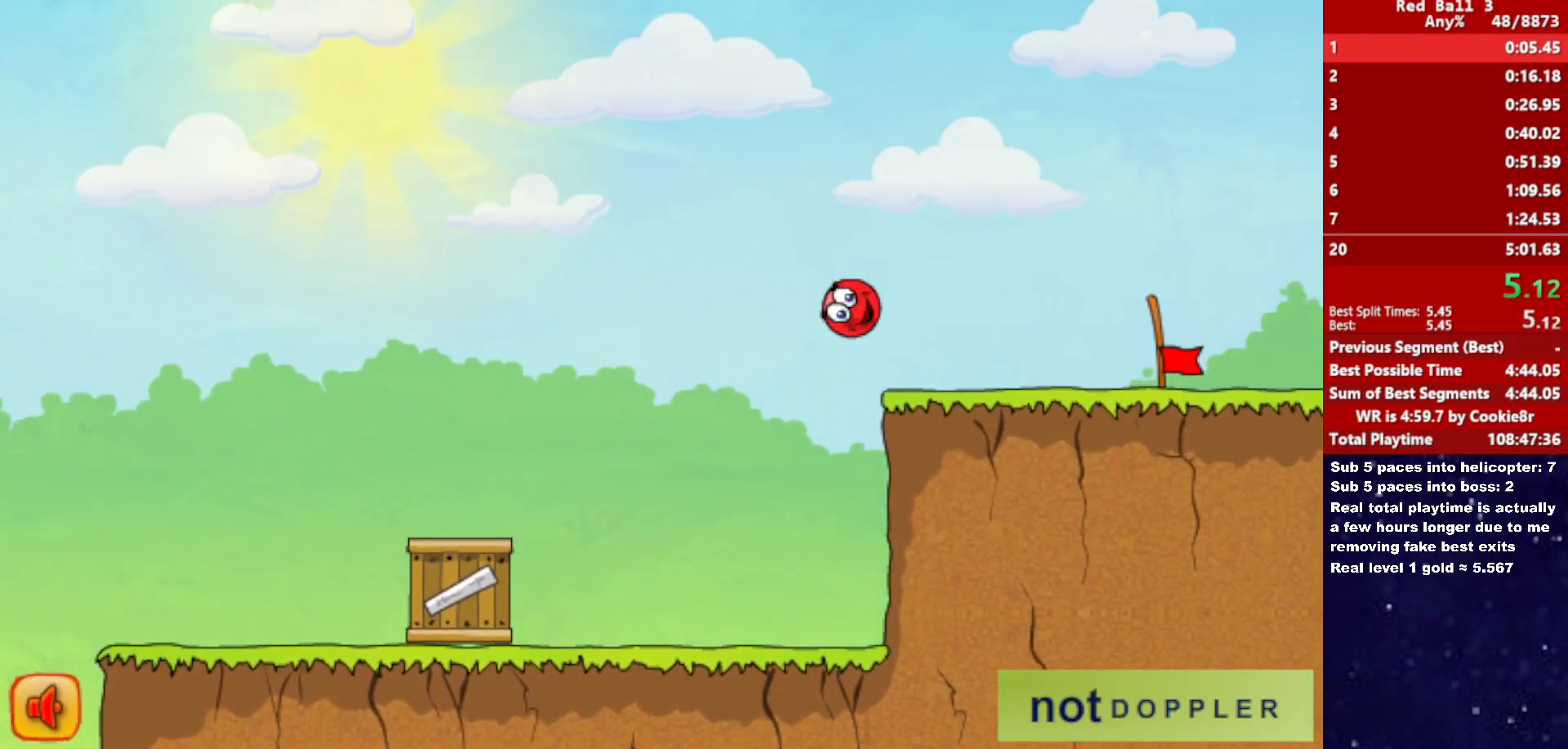
{"keys": ["right"], "events": []}
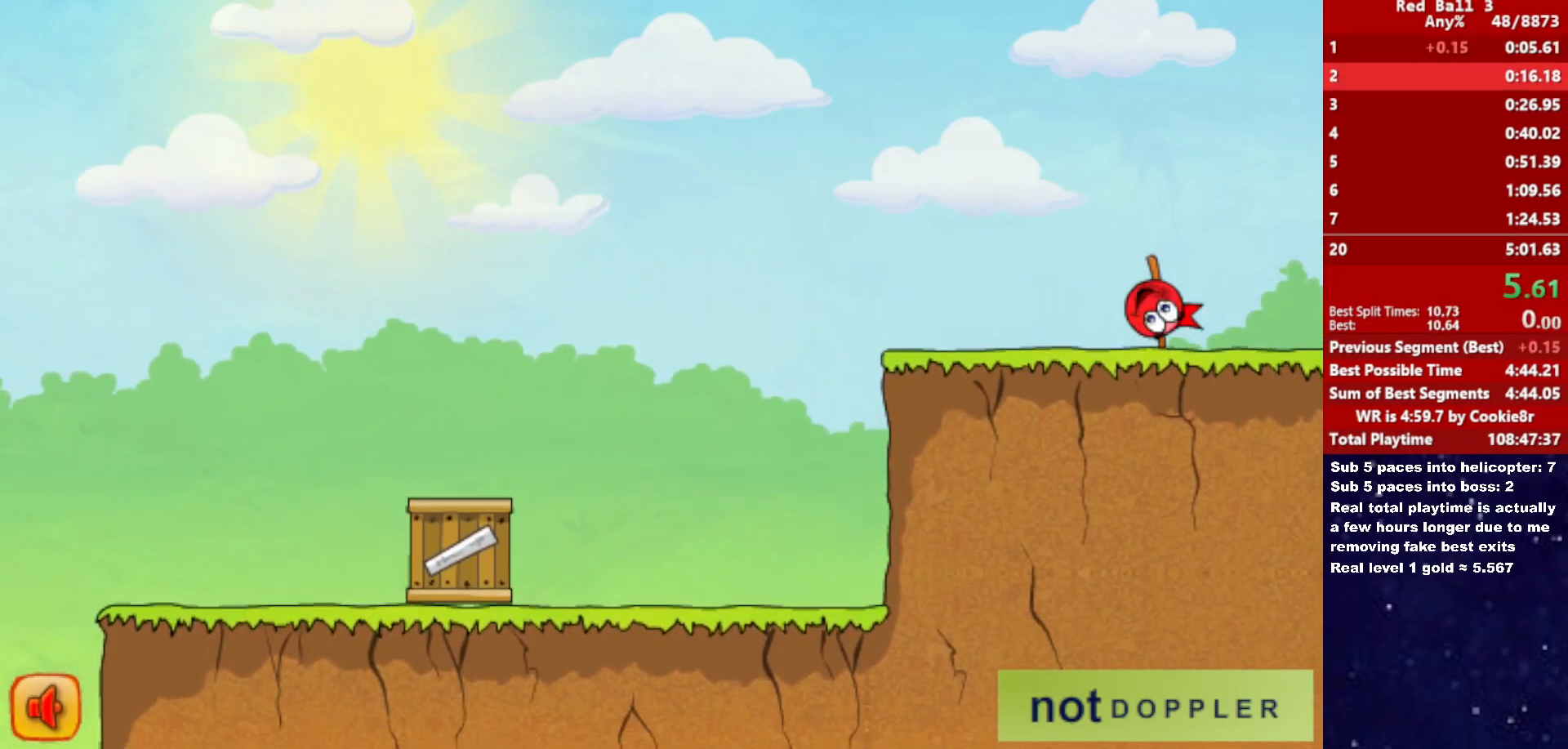
{"keys": ["right"], "events": [[383, "right", "up"], [450, "right", "down"]]}
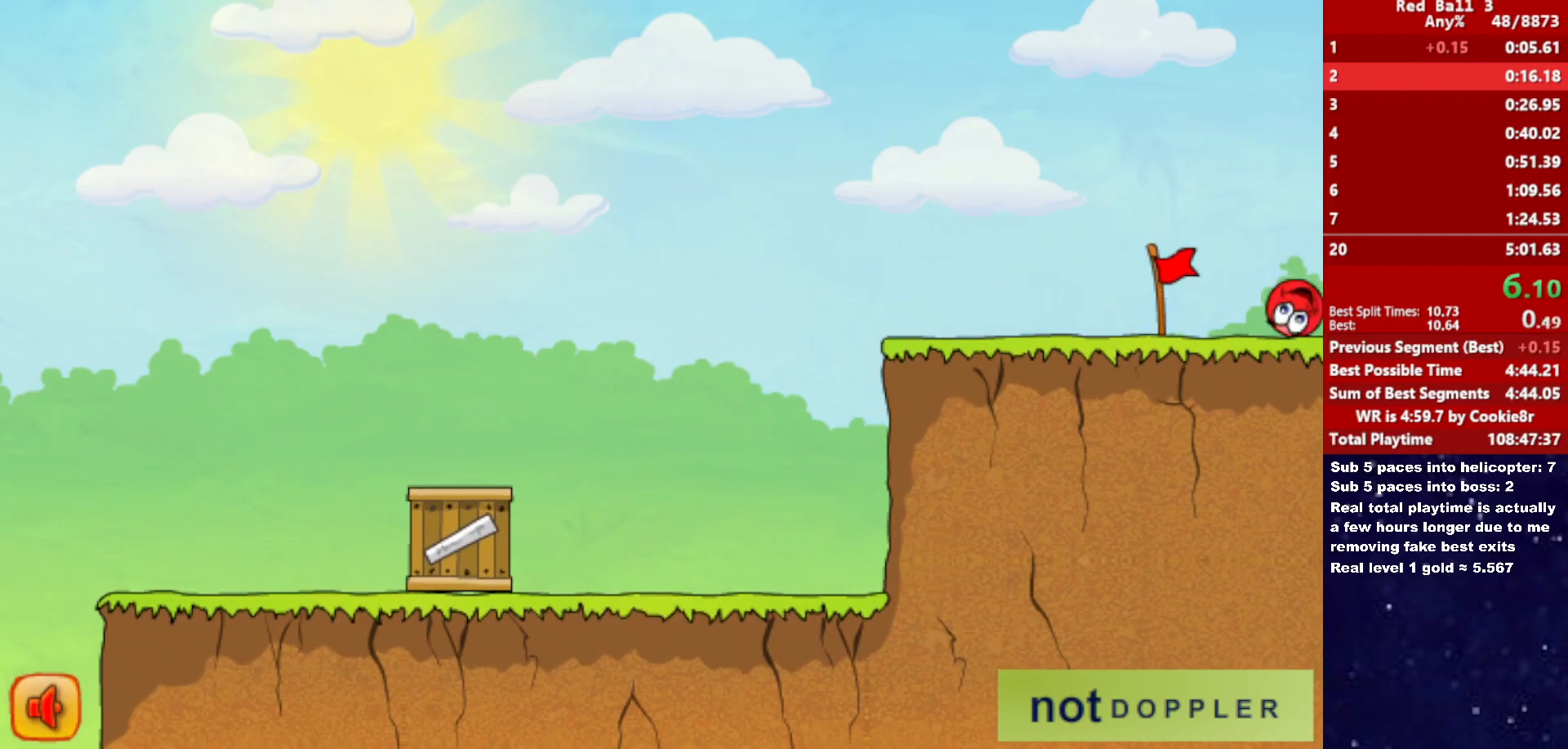
{"keys": ["right"], "events": []}
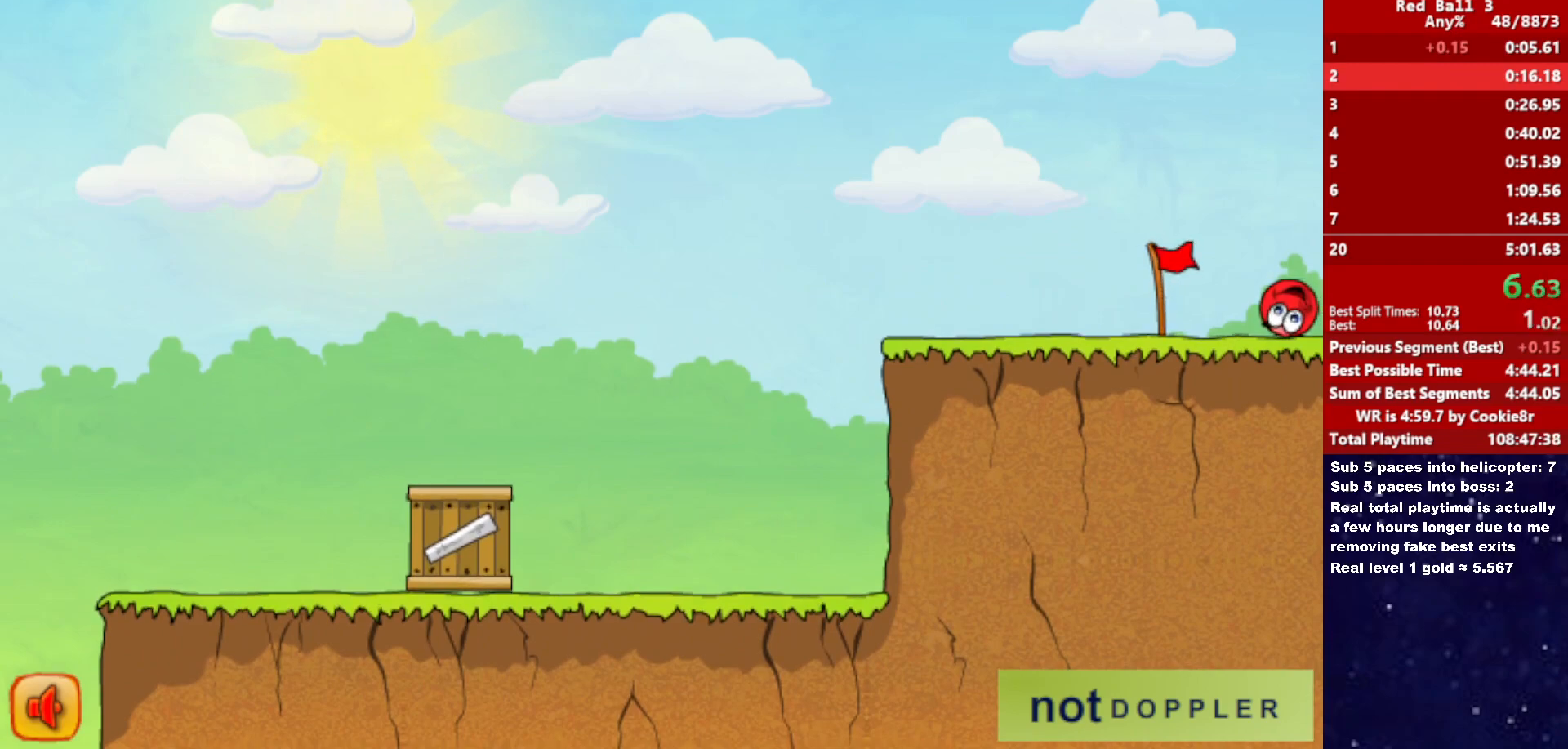
{"keys": ["right"], "events": []}
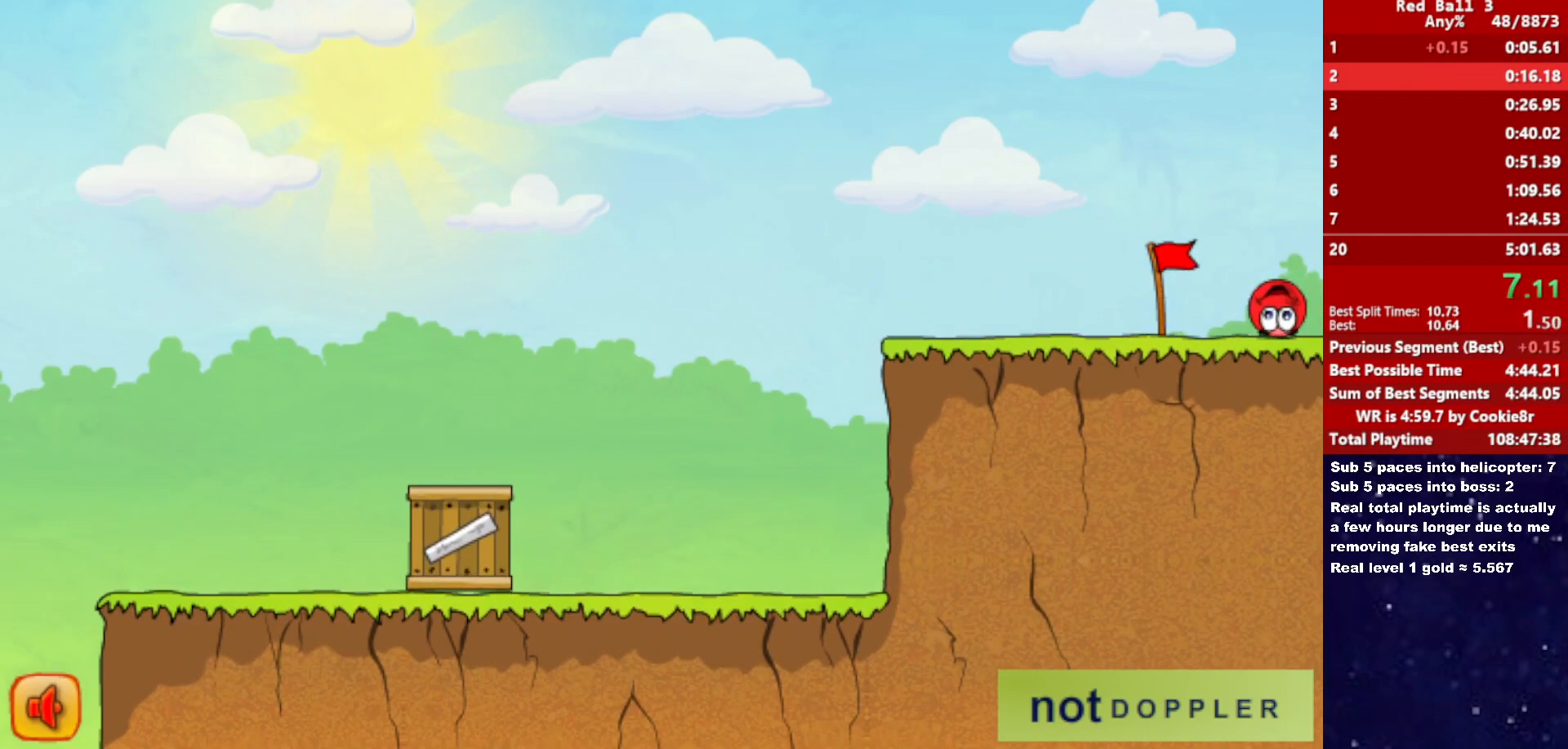
{"keys": ["right"], "events": []}
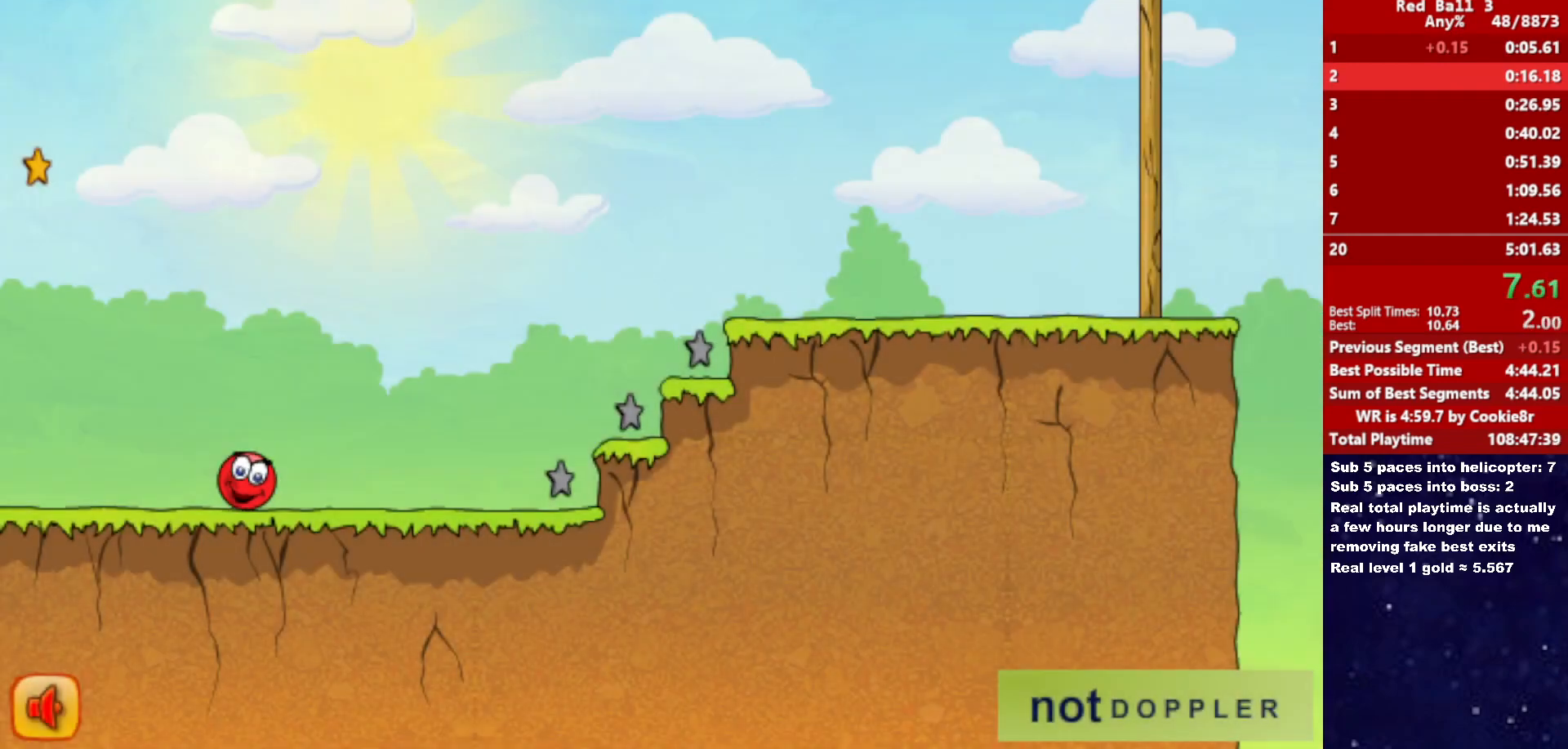
{"keys": ["right", "up"], "events": [[200, "up", "down"]]}
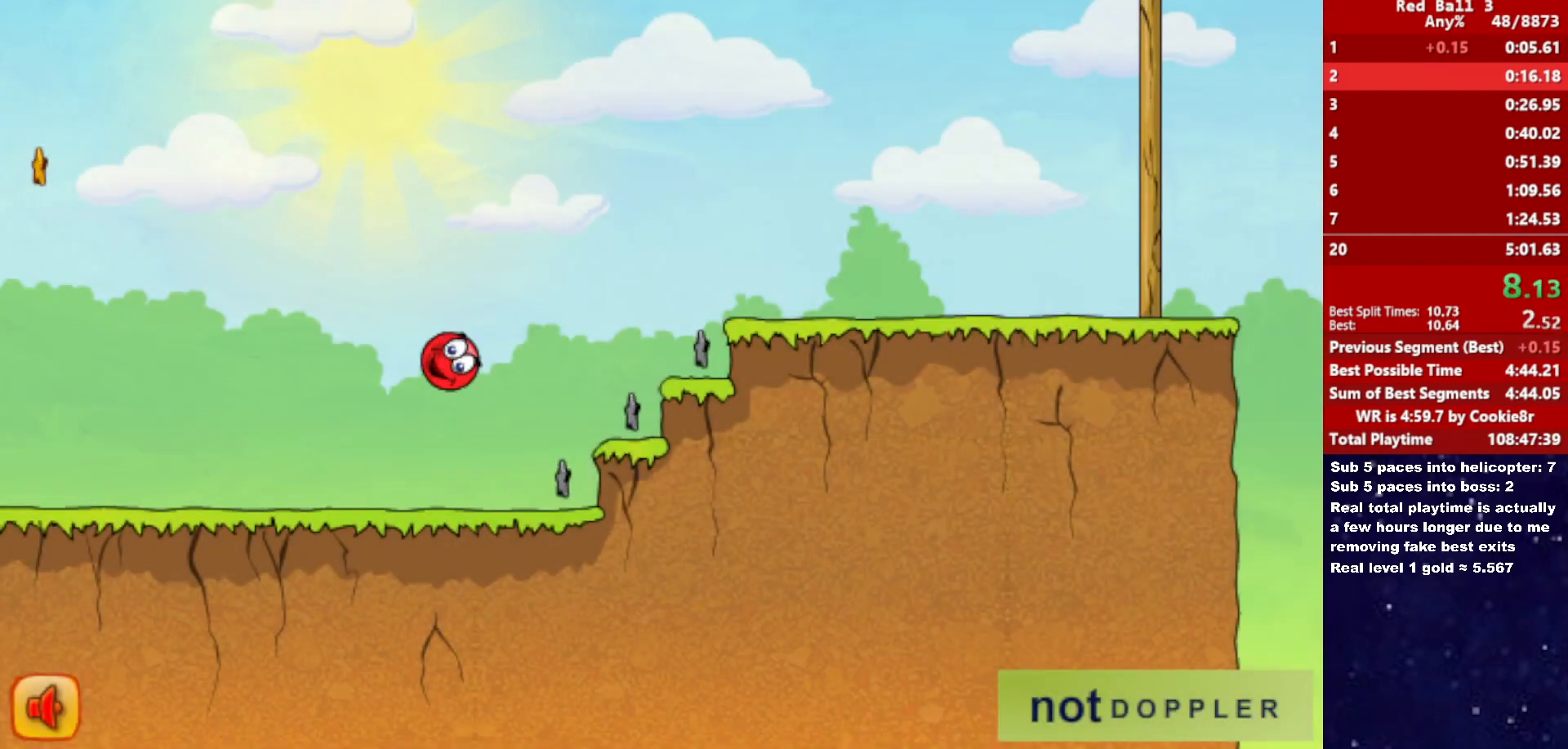
{"keys": ["right", "up"], "events": []}
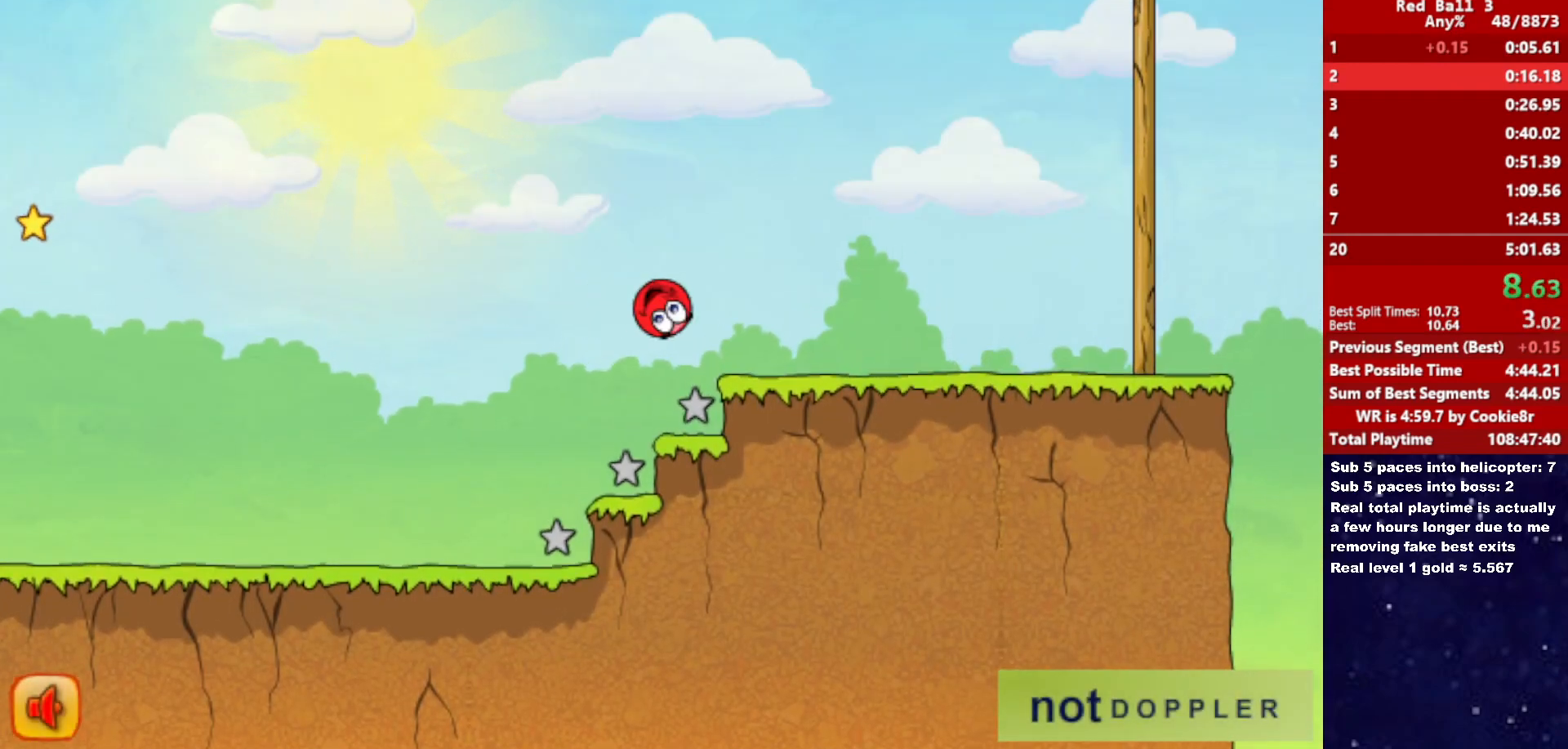
{"keys": ["right"], "events": [[400, "up", "up"]]}
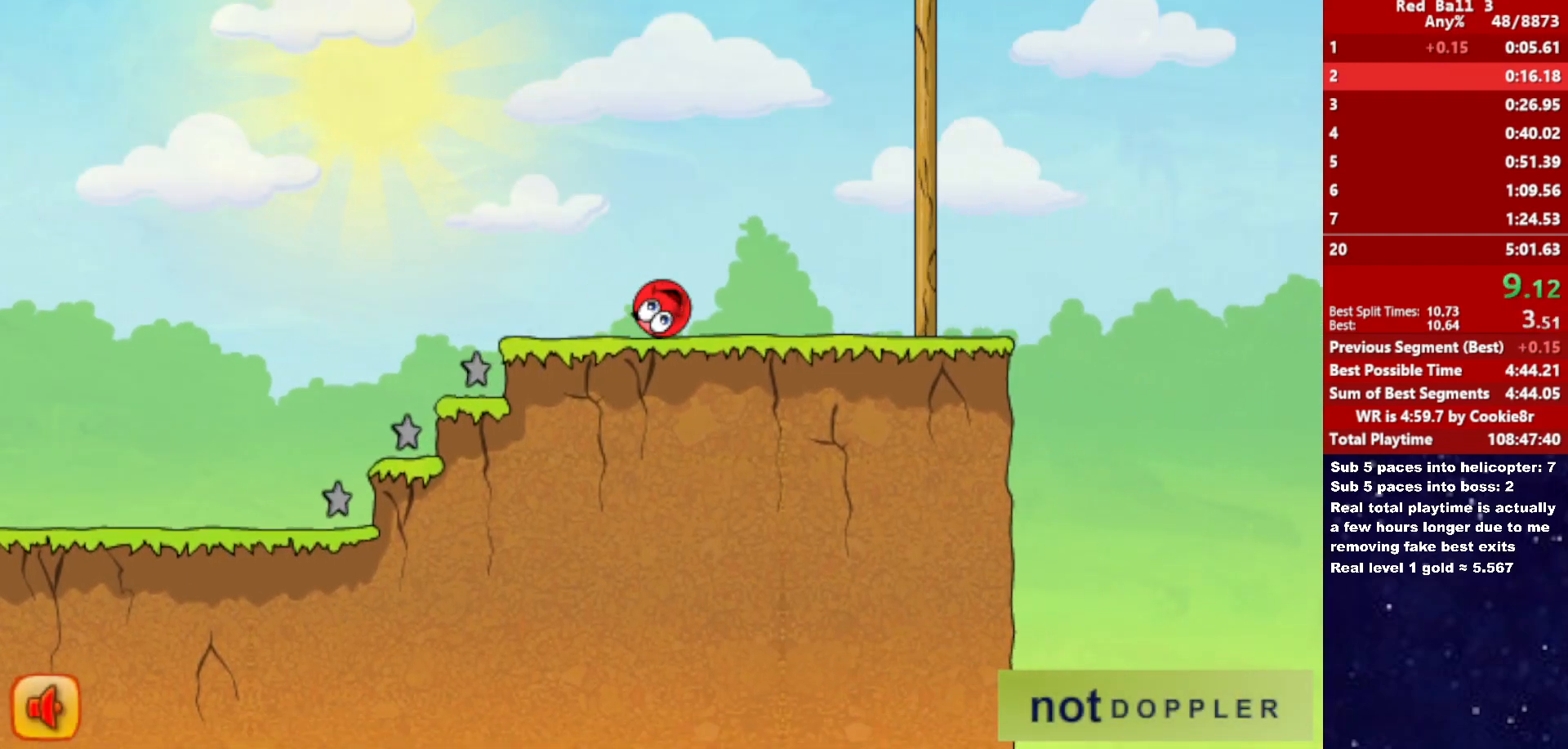
{"keys": ["right", "up"], "events": [[167, "up", "down"]]}
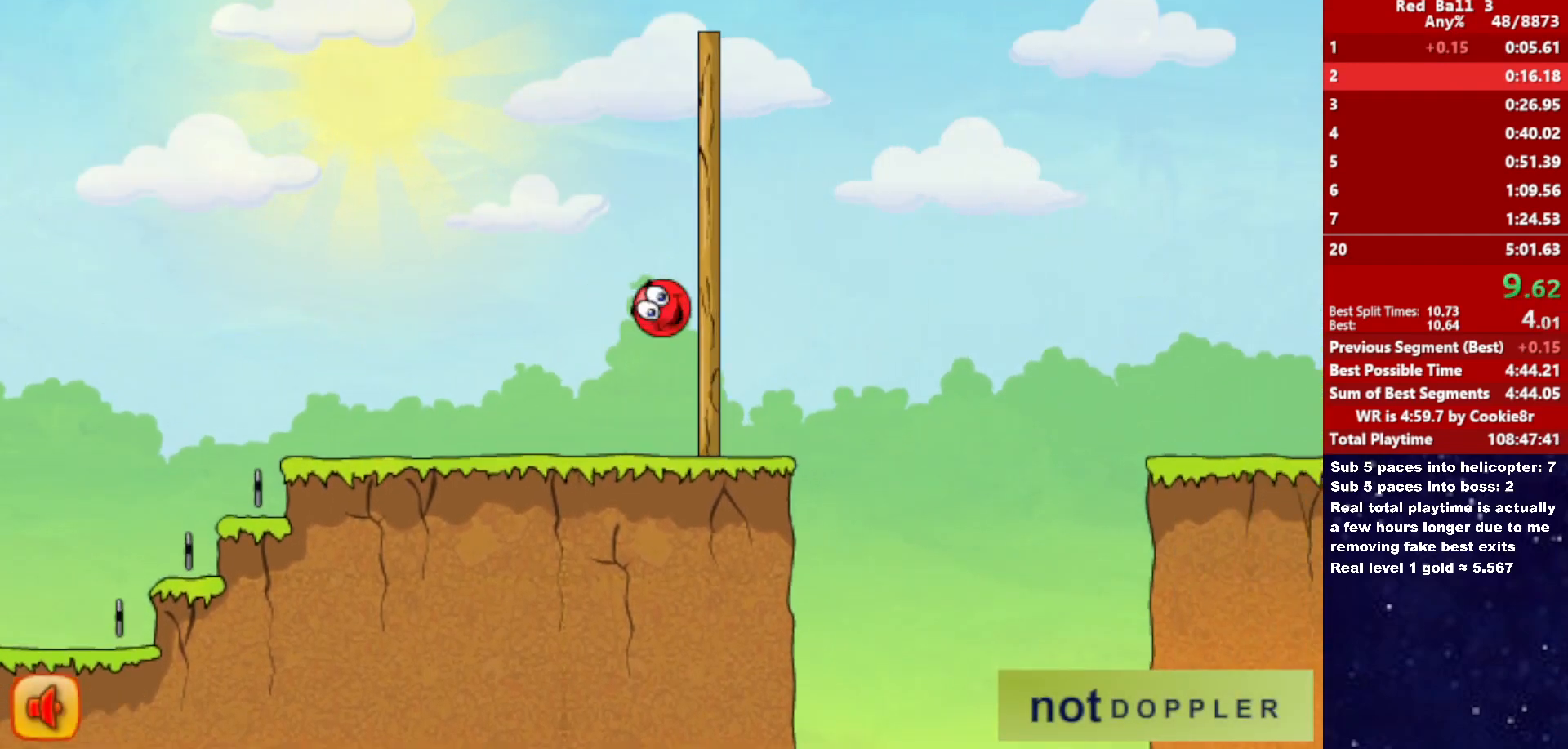
{"keys": ["right", "up"], "events": []}
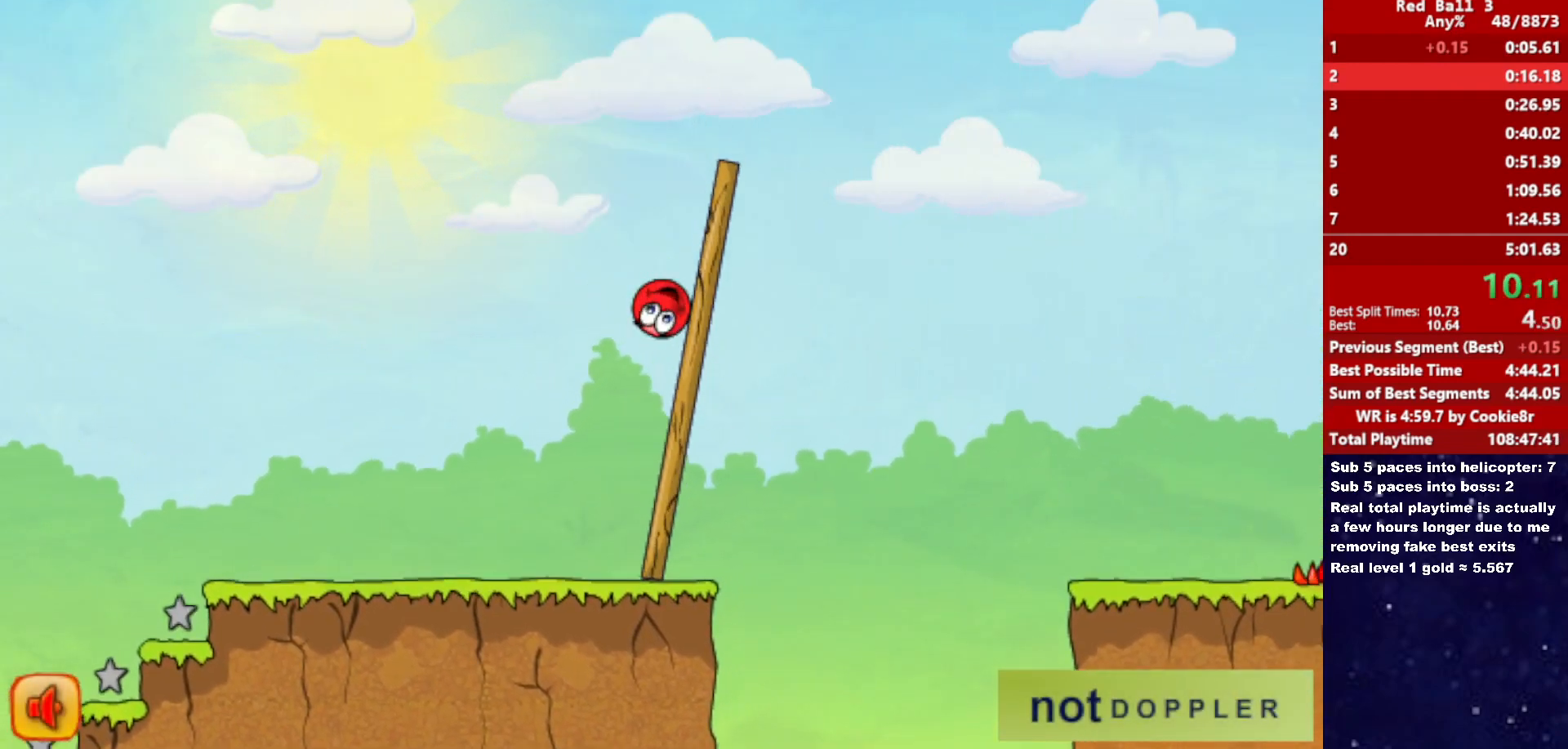
{"keys": ["right", "up"], "events": []}
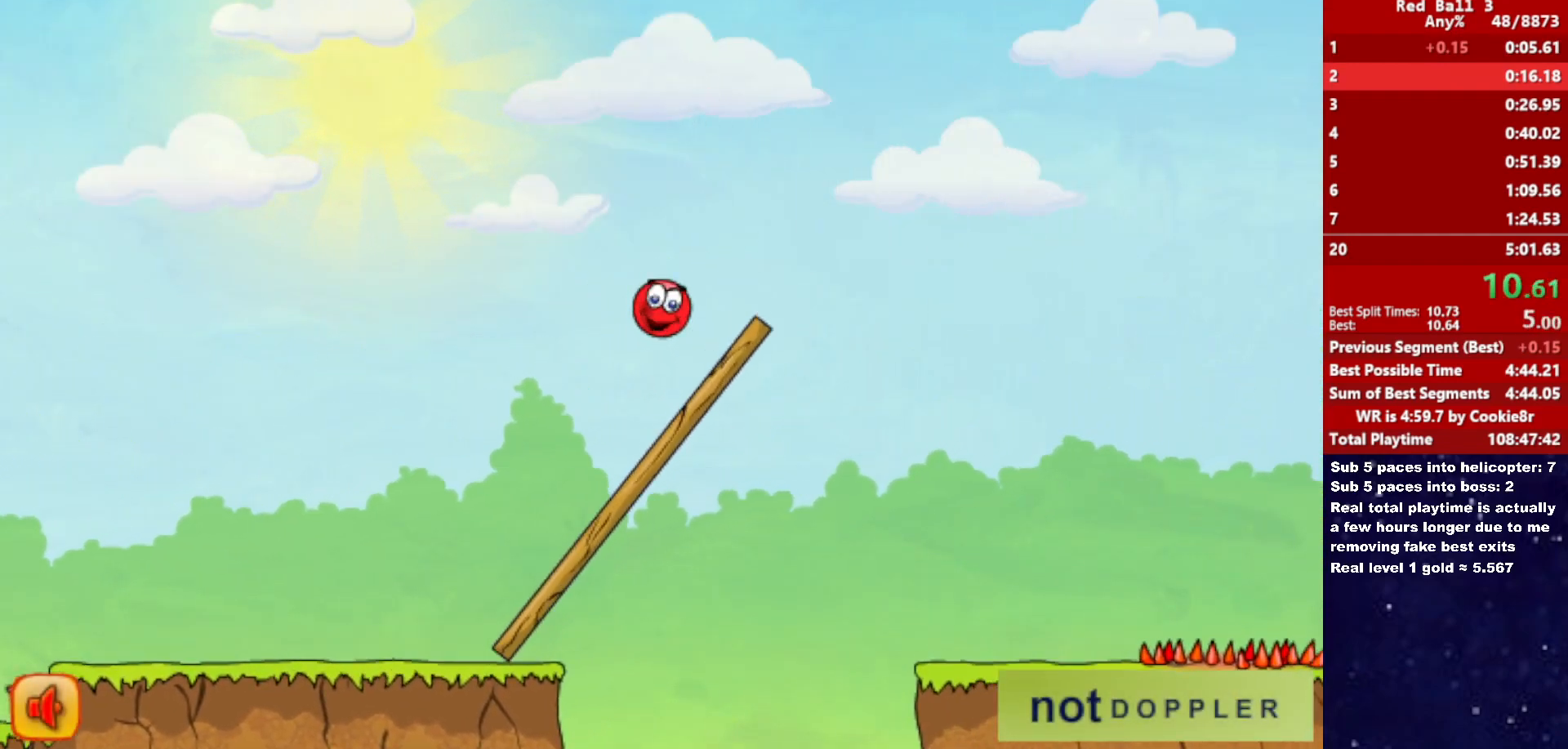
{"keys": ["right", "up"], "events": []}
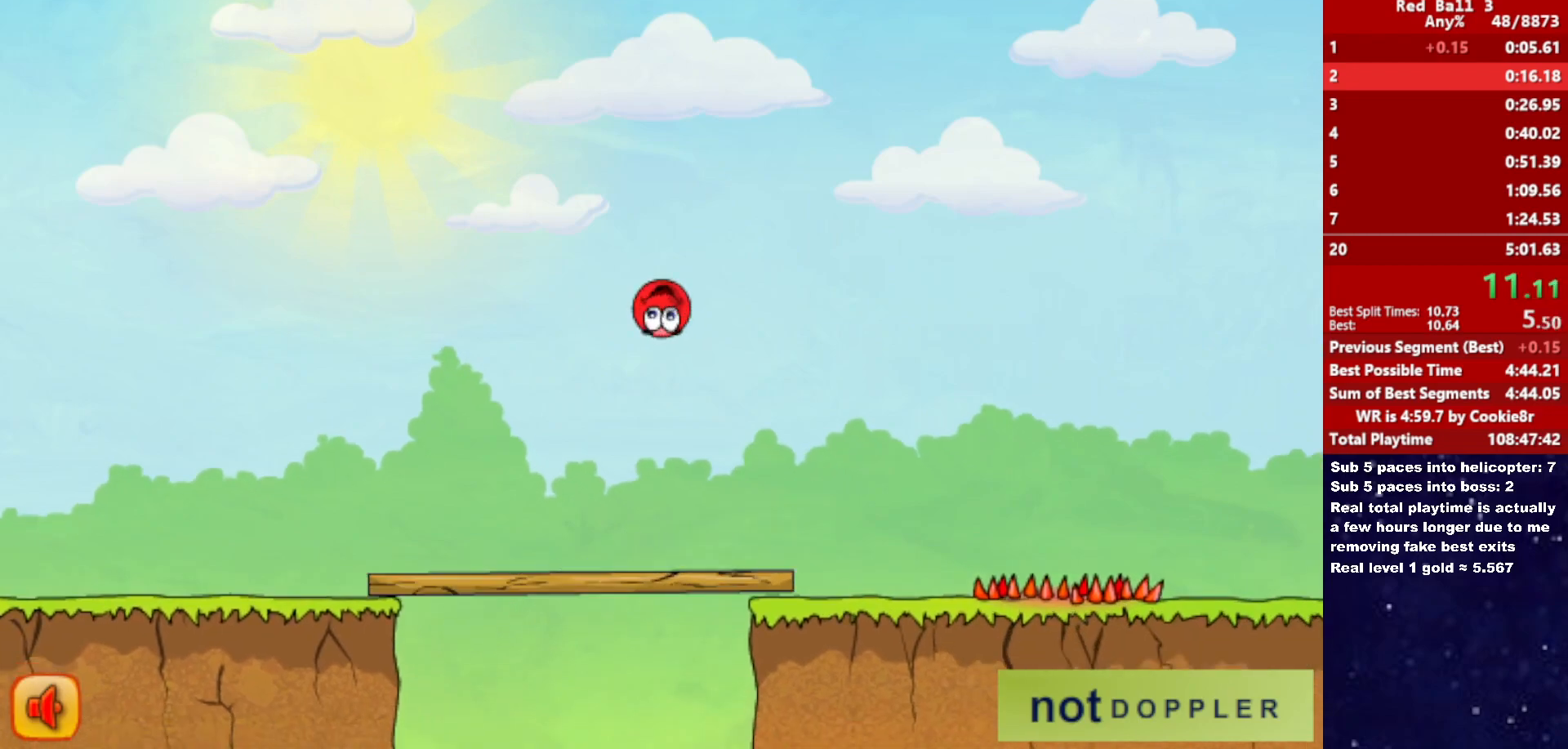
{"keys": ["right"], "events": [[483, "up", "up"]]}
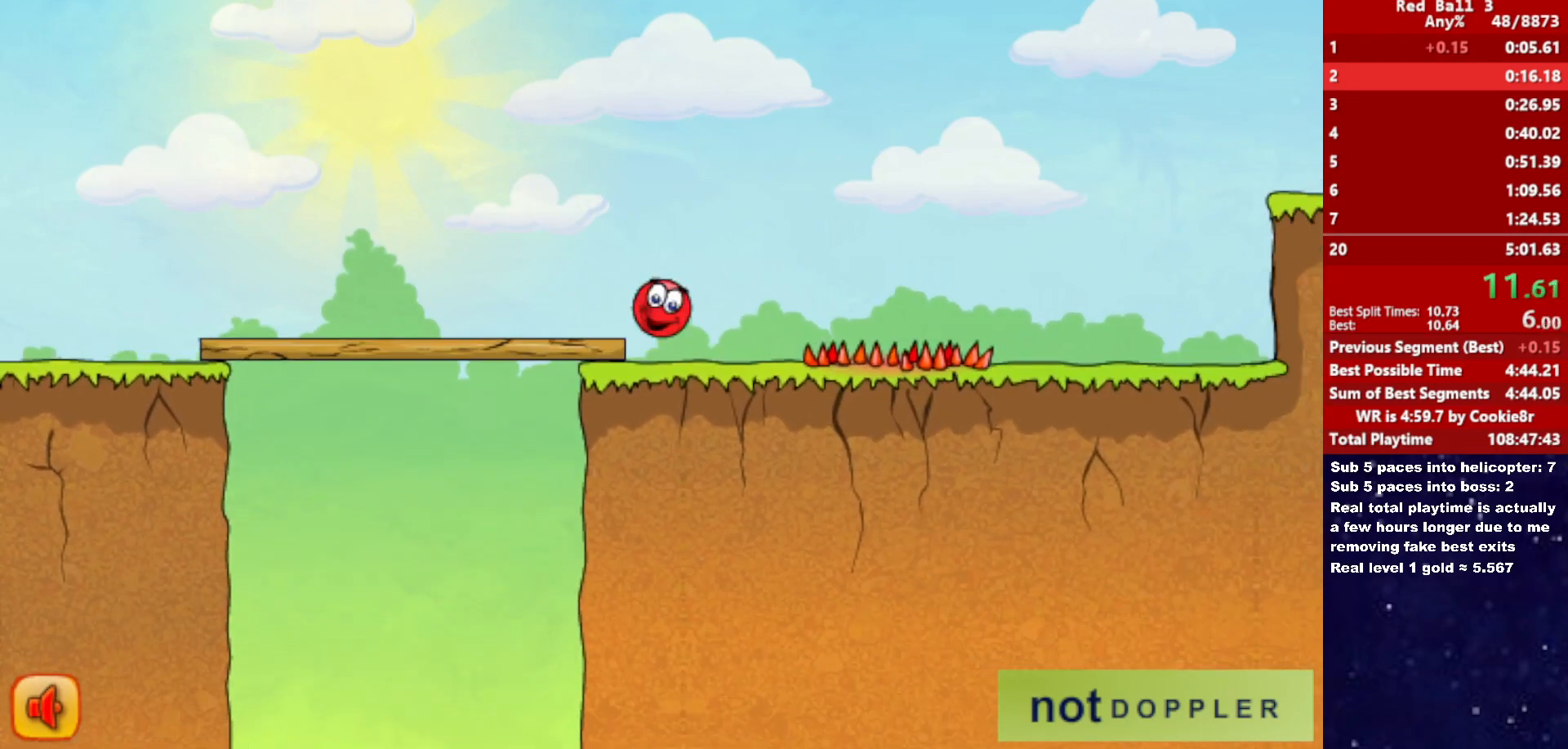
{"keys": ["right"], "events": []}
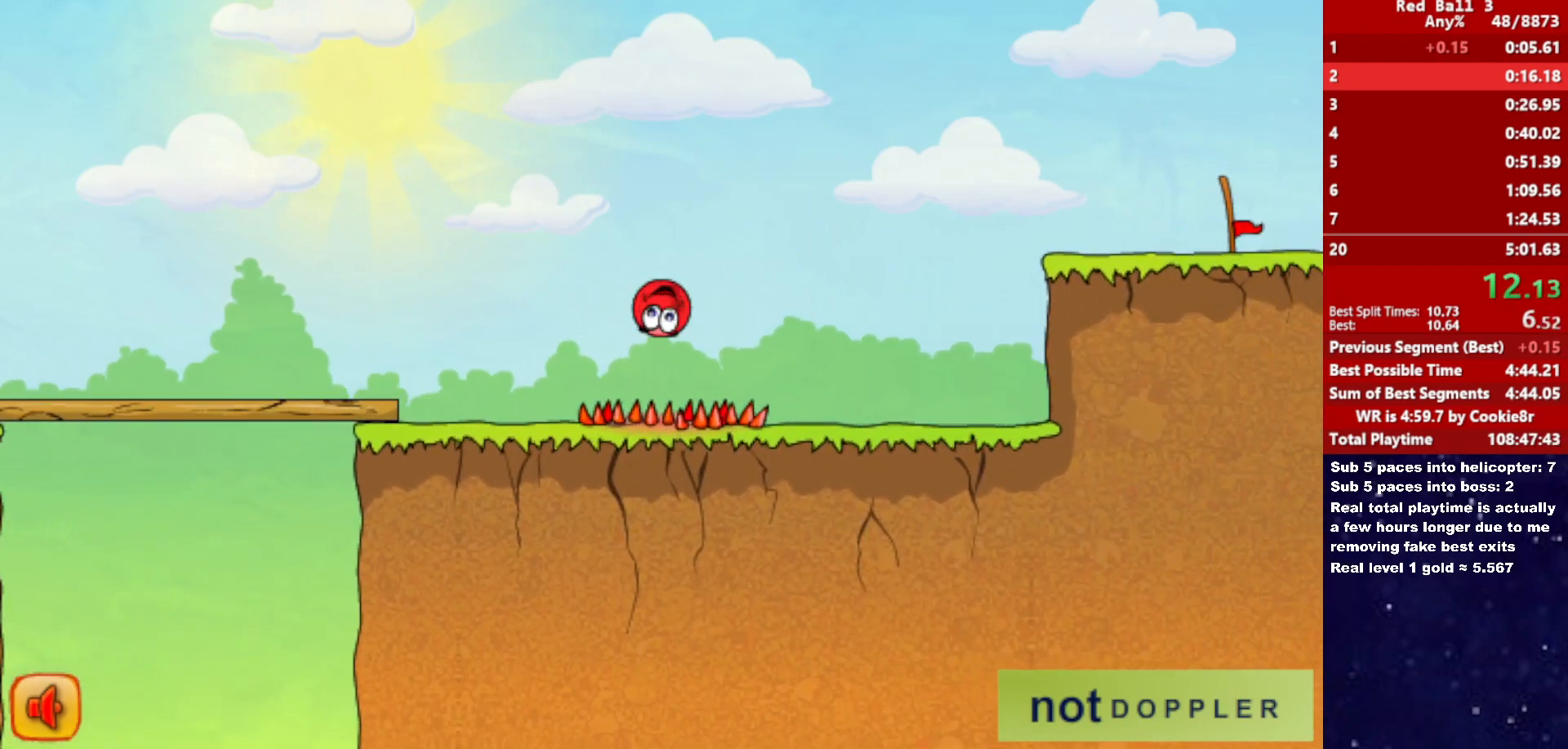
{"keys": ["right", "up"], "events": [[417, "up", "down"]]}
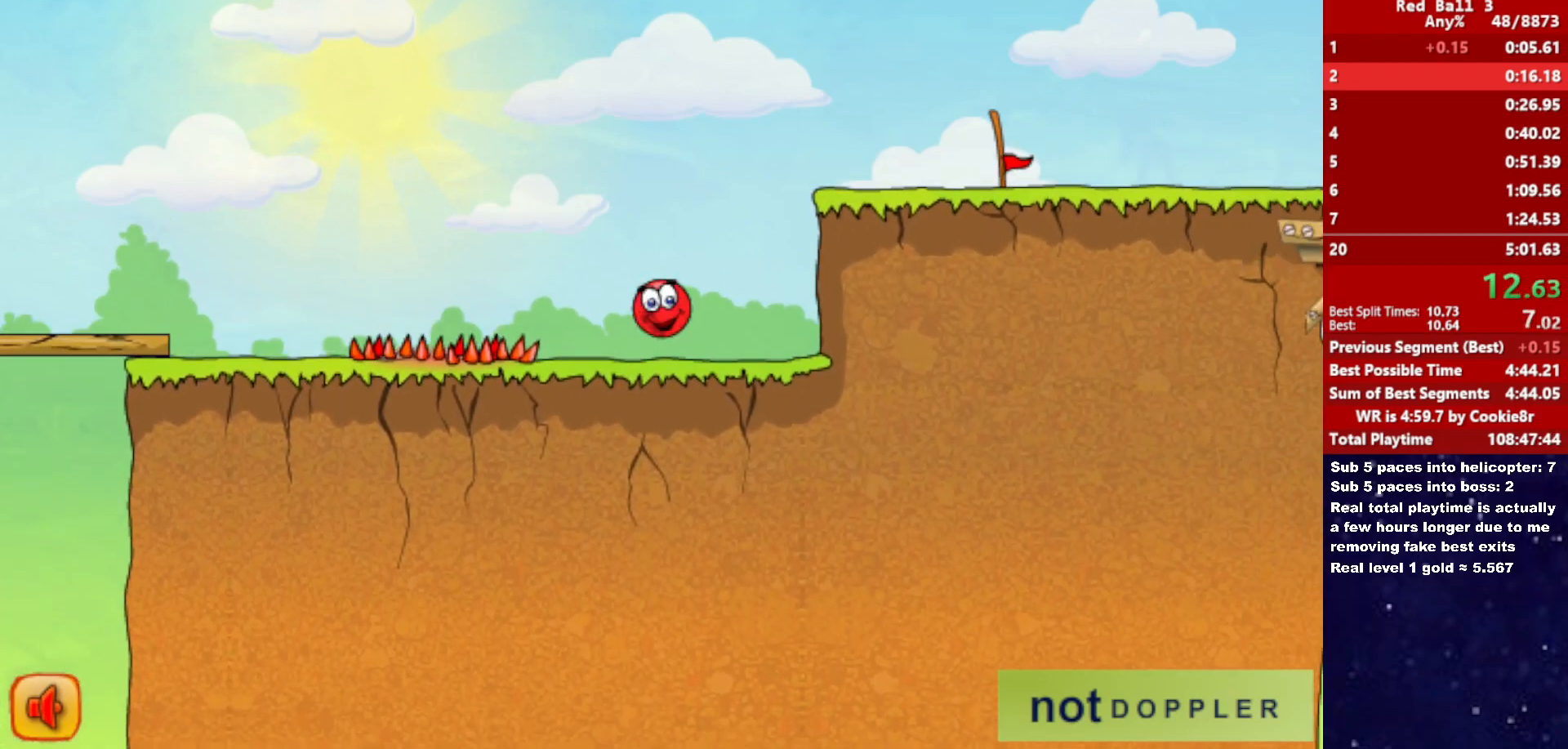
{"keys": ["right", "up"], "events": []}
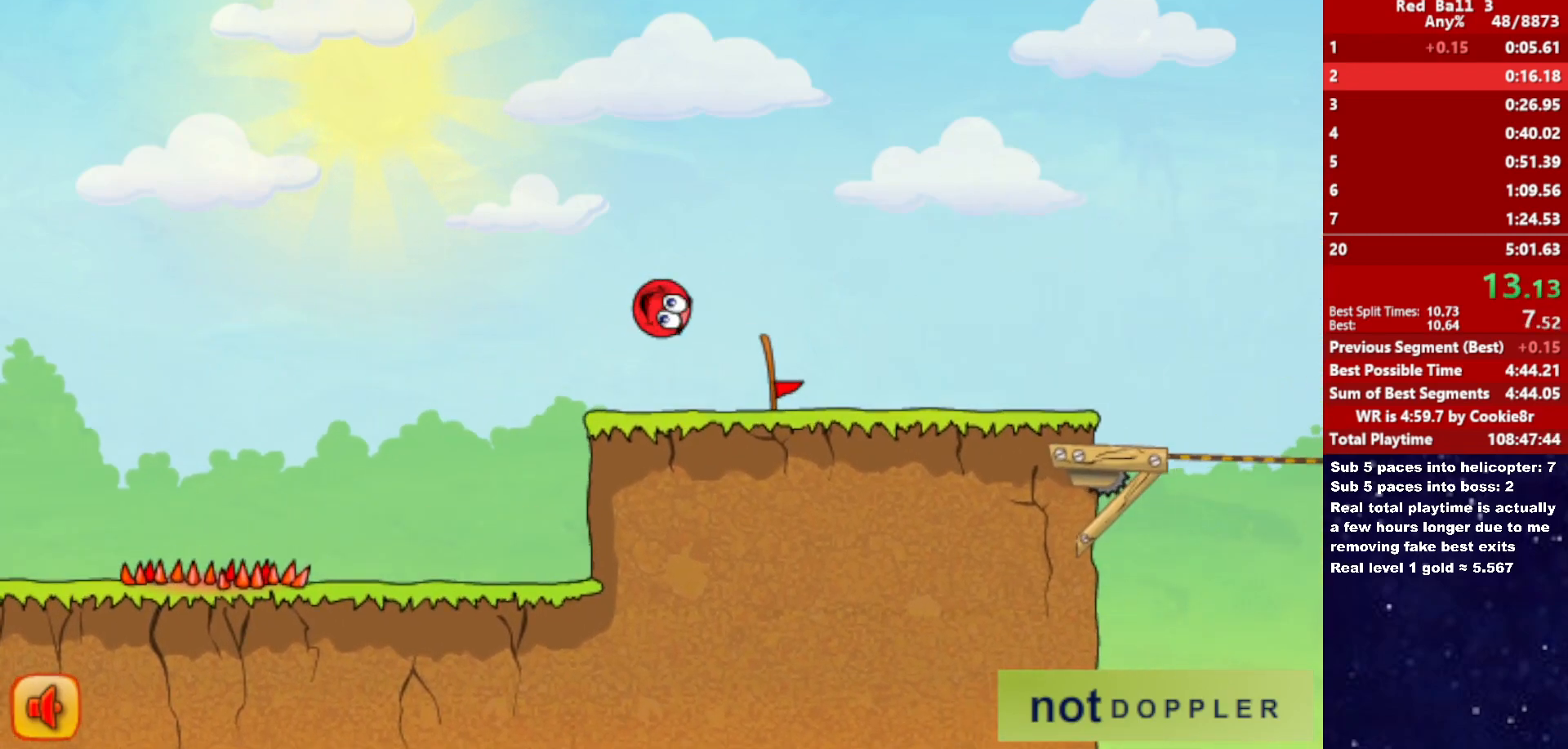
{"keys": ["right"], "events": [[50, "up", "up"]]}
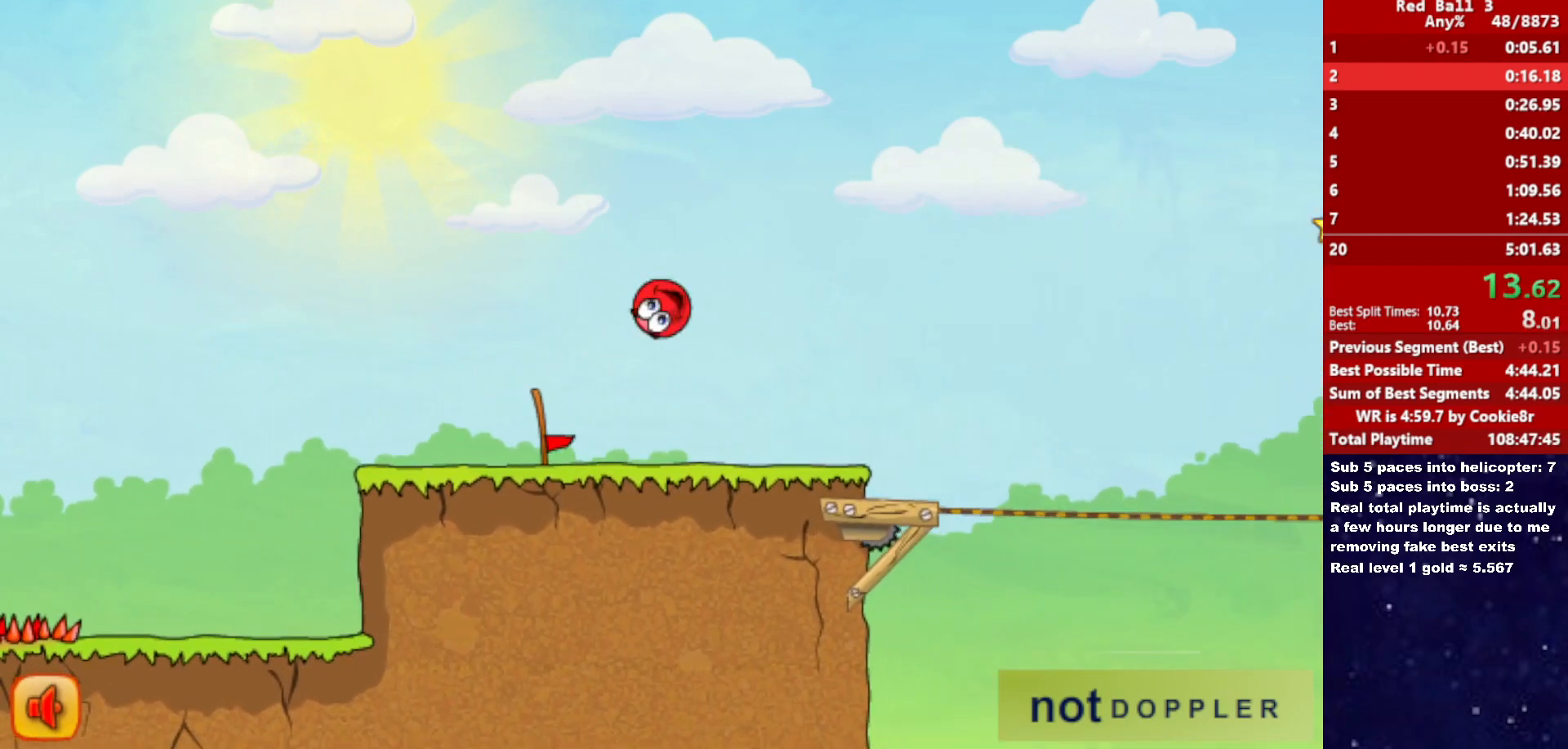
{"keys": ["right", "up"], "events": [[283, "up", "down"]]}
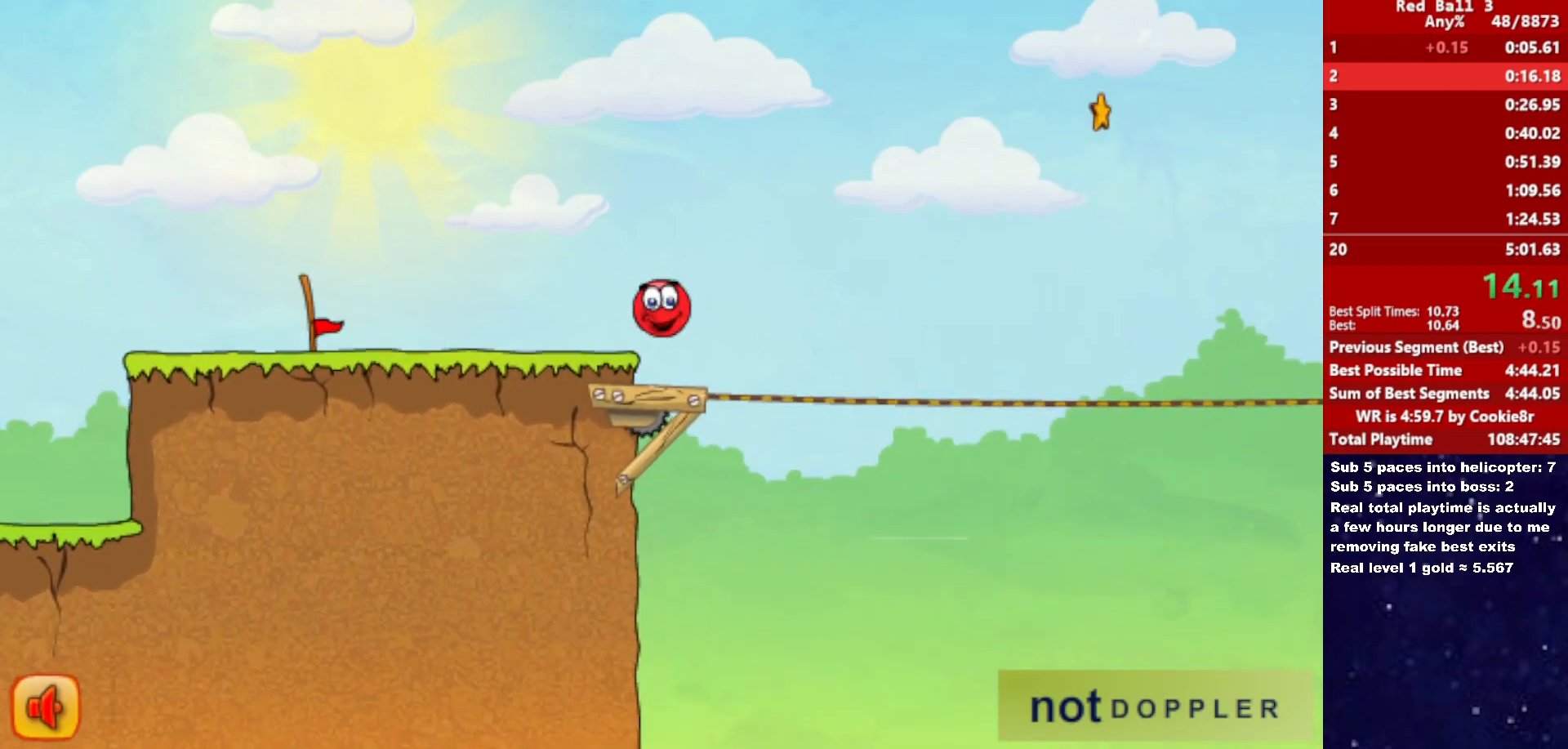
{"keys": ["right"], "events": [[383, "up", "up"]]}
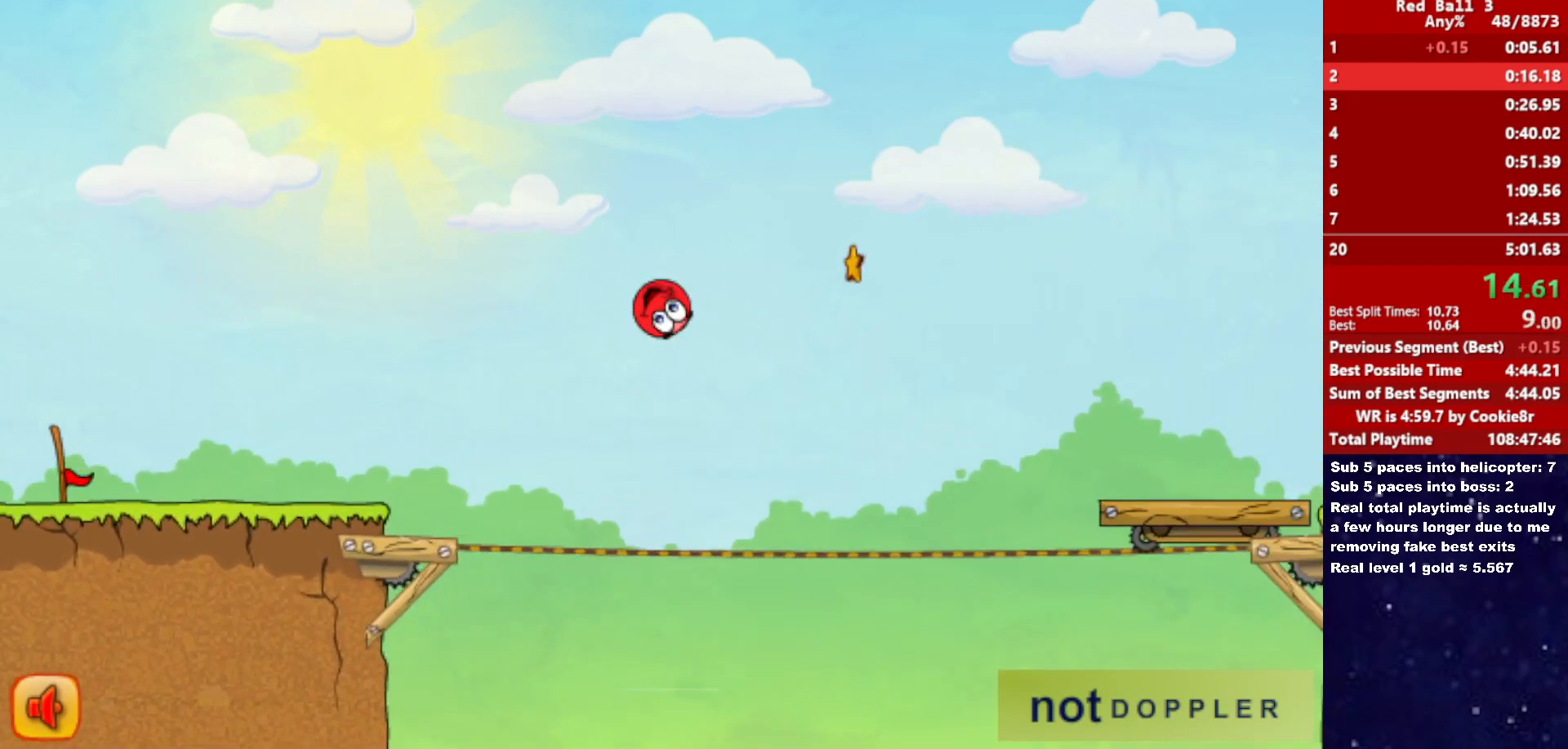
{"keys": ["right"], "events": []}
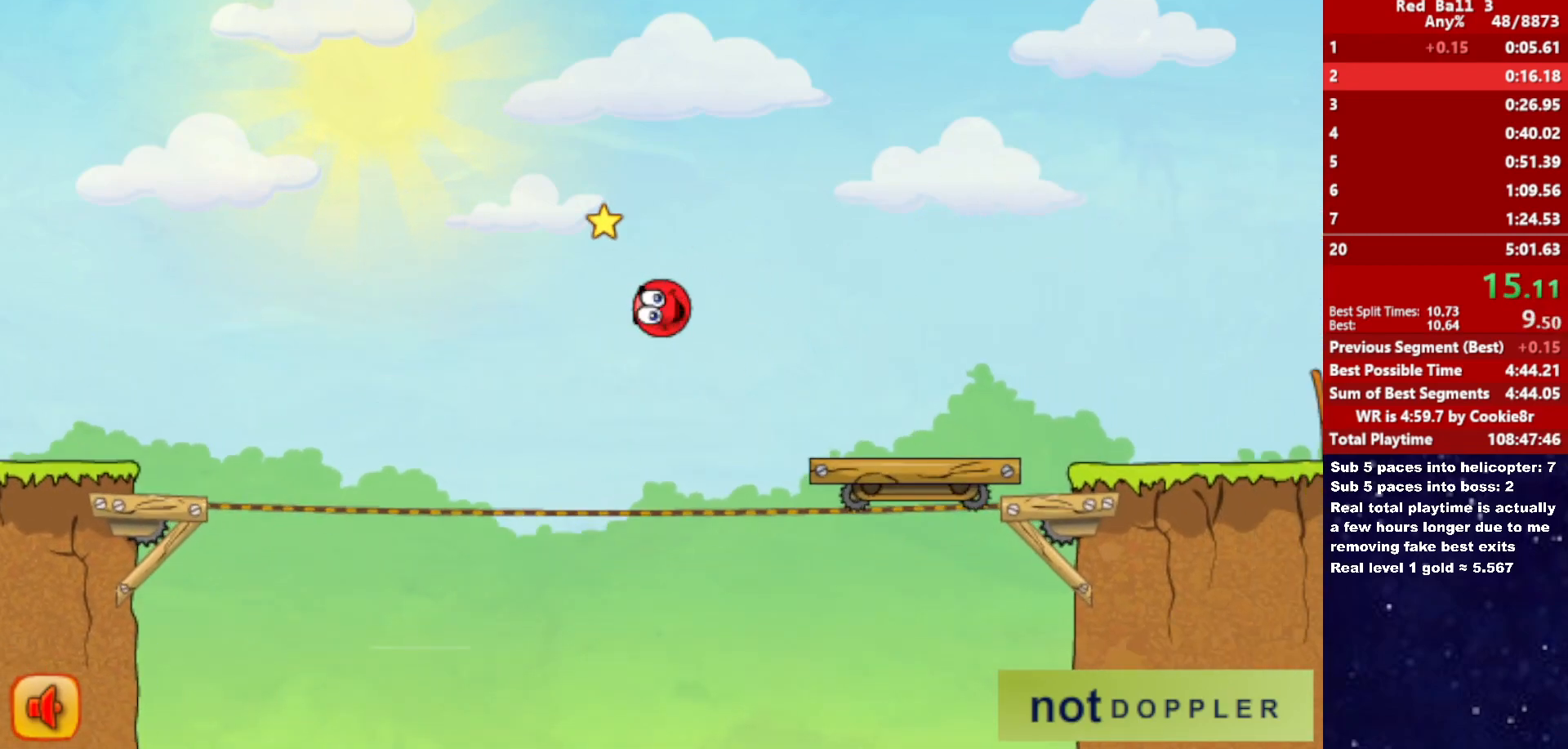
{"keys": ["right"], "events": [[83, "up", "down"], [400, "up", "up"]]}
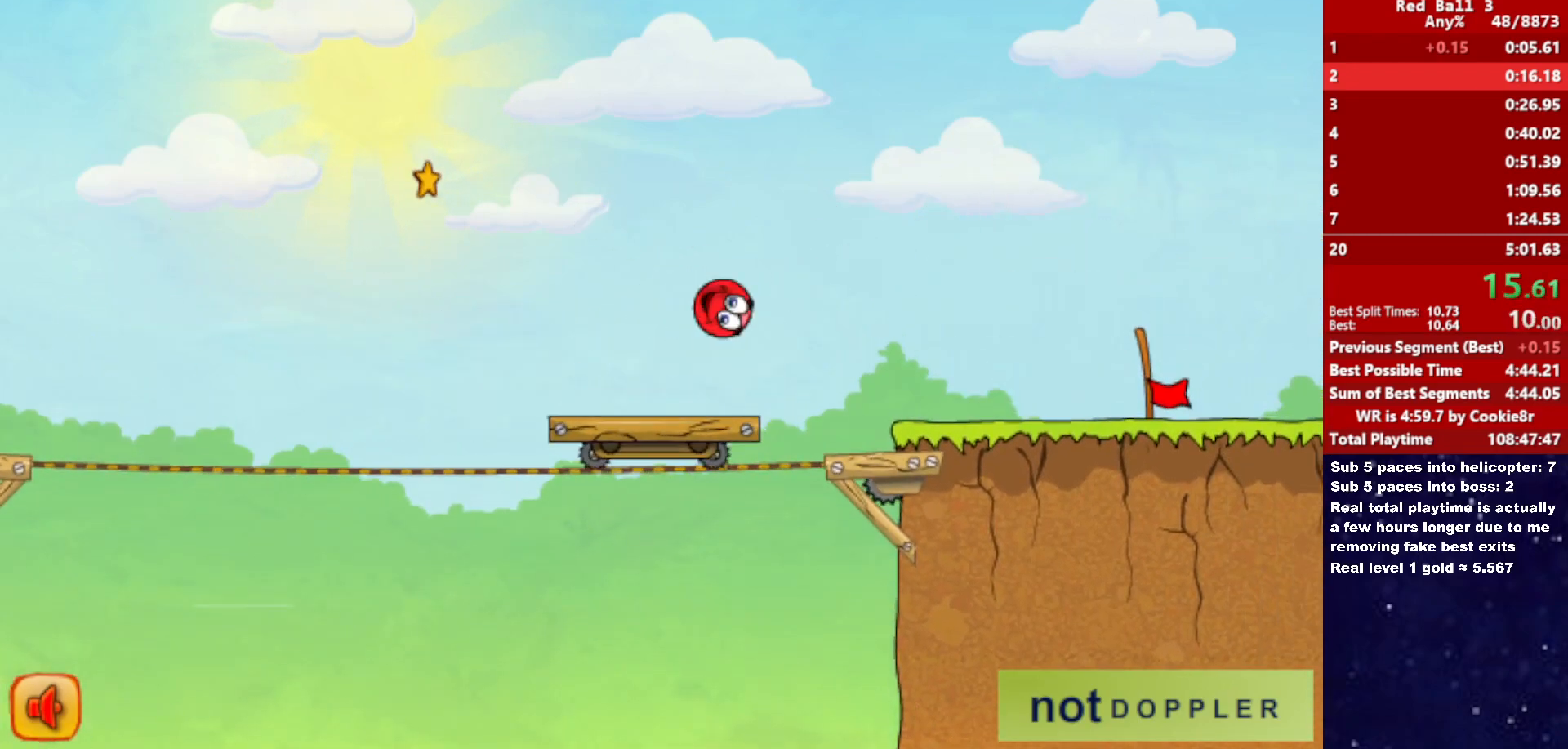
{"keys": ["right"], "events": []}
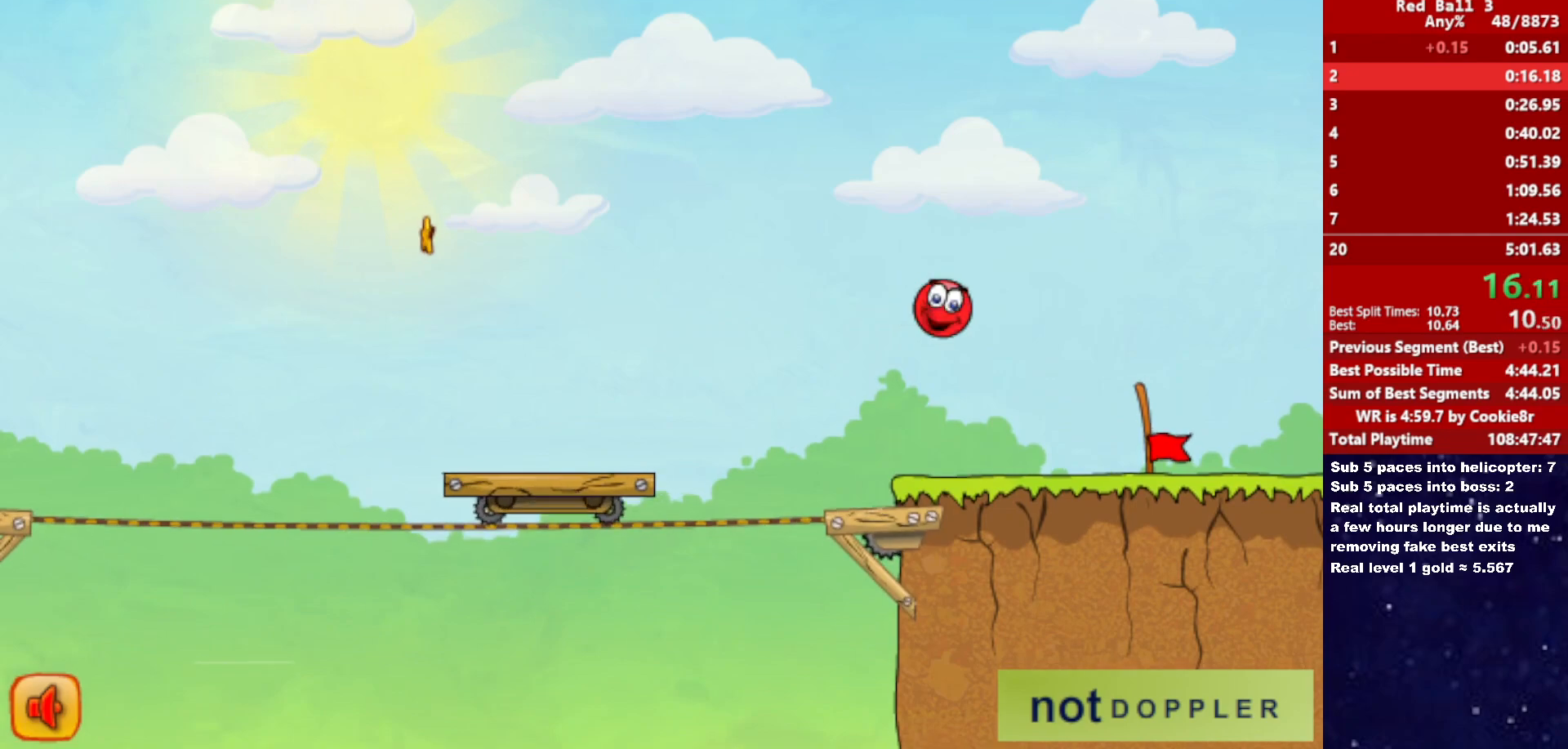
{"keys": ["right"], "events": []}
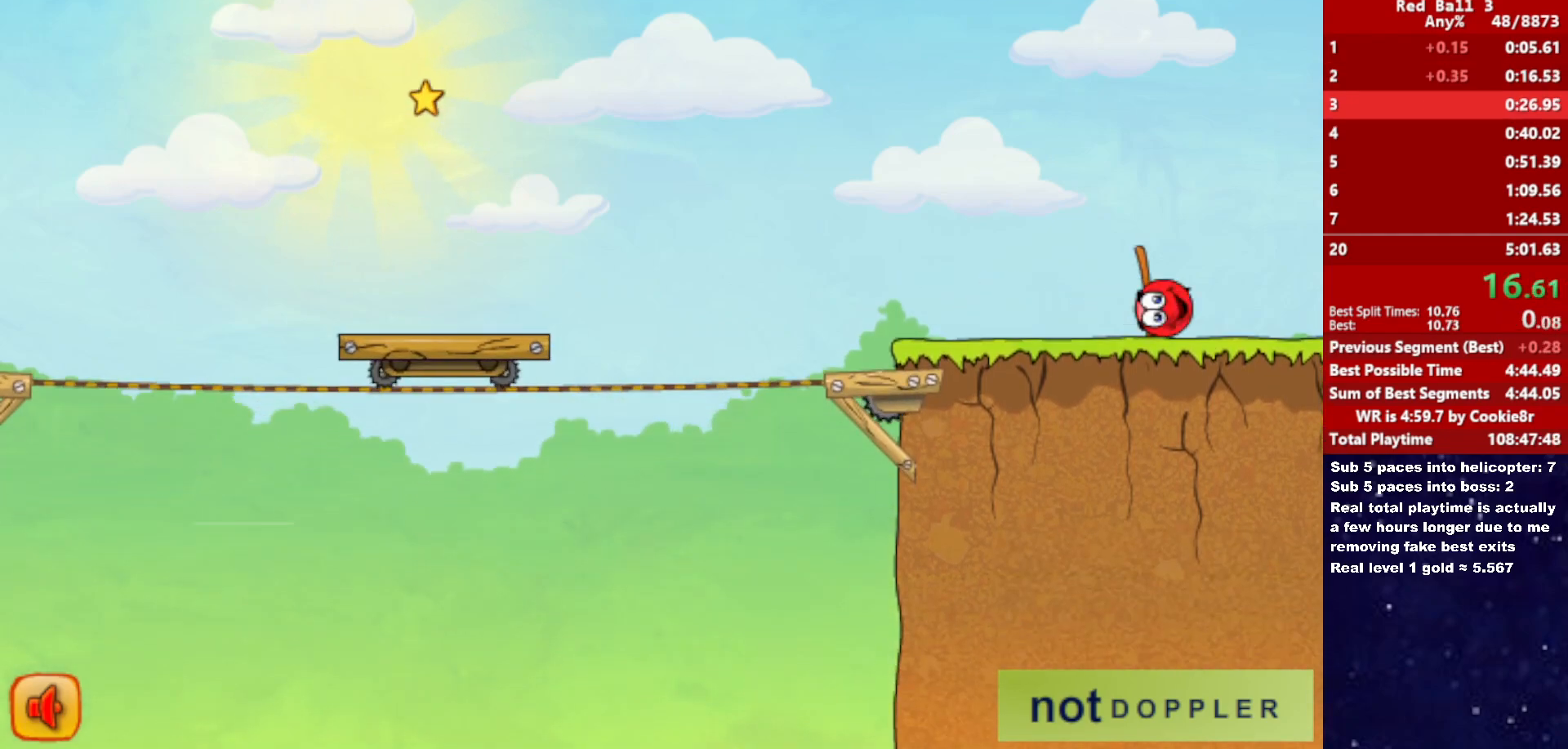
{"keys": [], "events": [[467, "right", "up"]]}
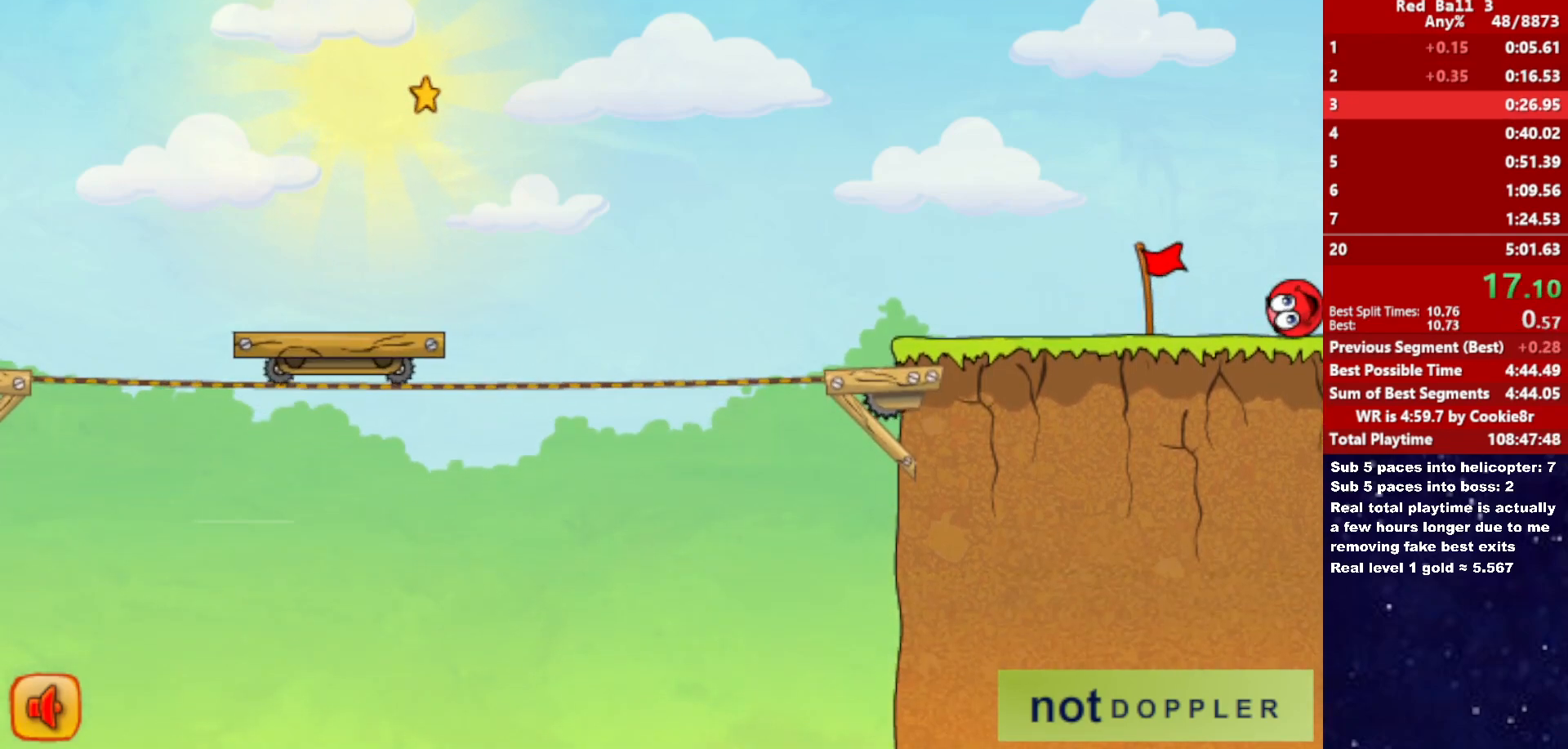
{"keys": ["right"], "events": [[67, "right", "down"]]}
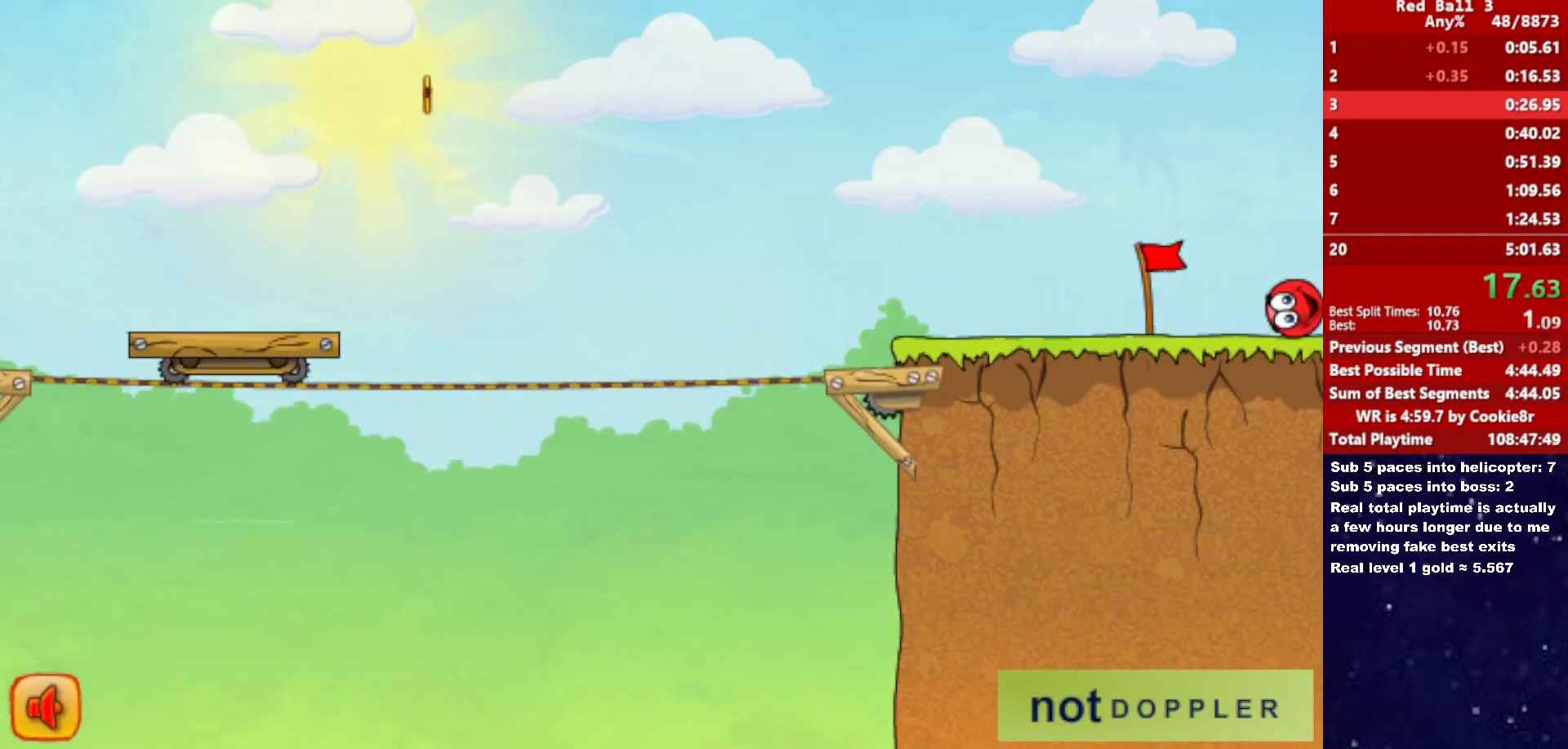
{"keys": ["right"], "events": []}
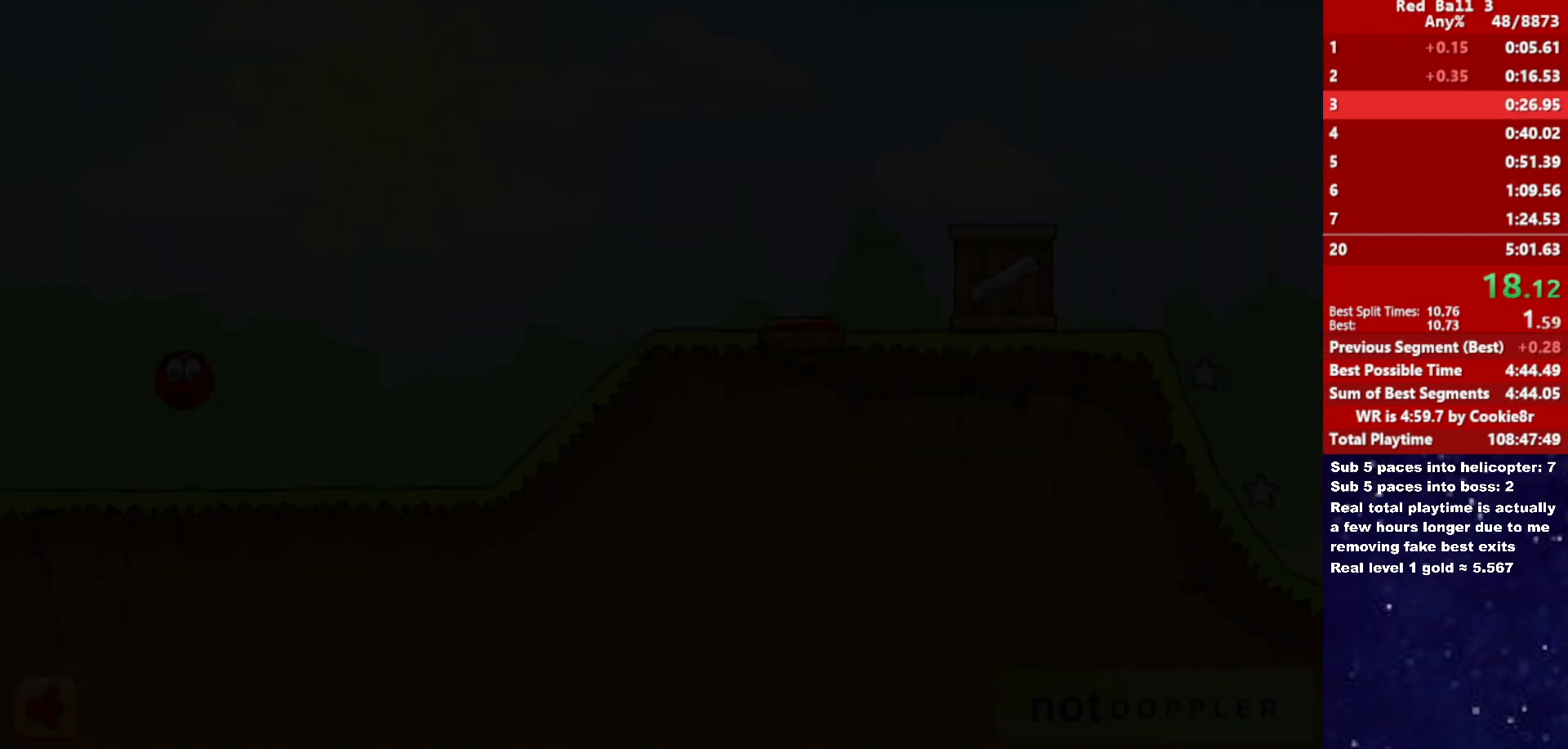
{"keys": ["right"], "events": []}
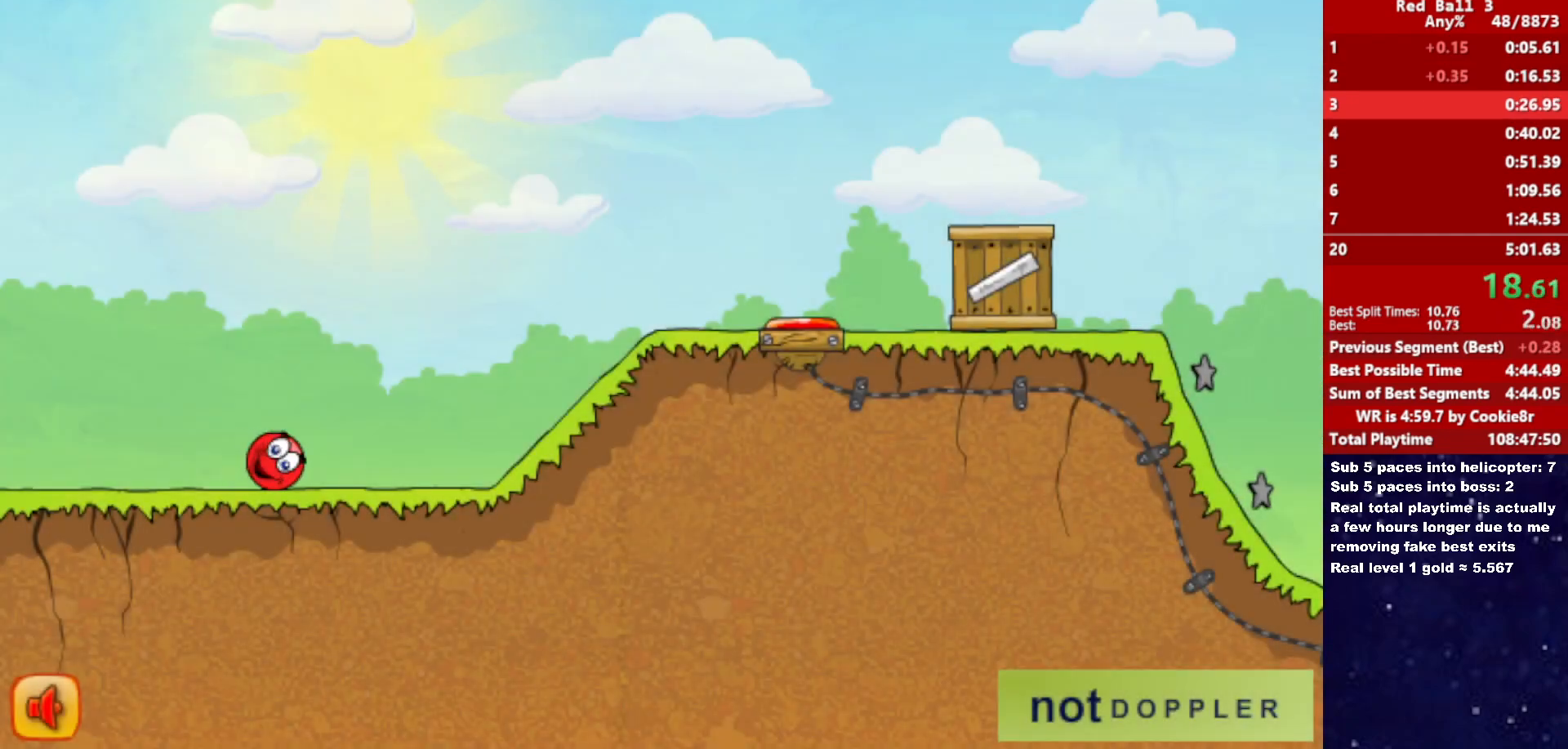
{"keys": ["right"], "events": [[150, "up", "down"], [183, "up", "up"]]}